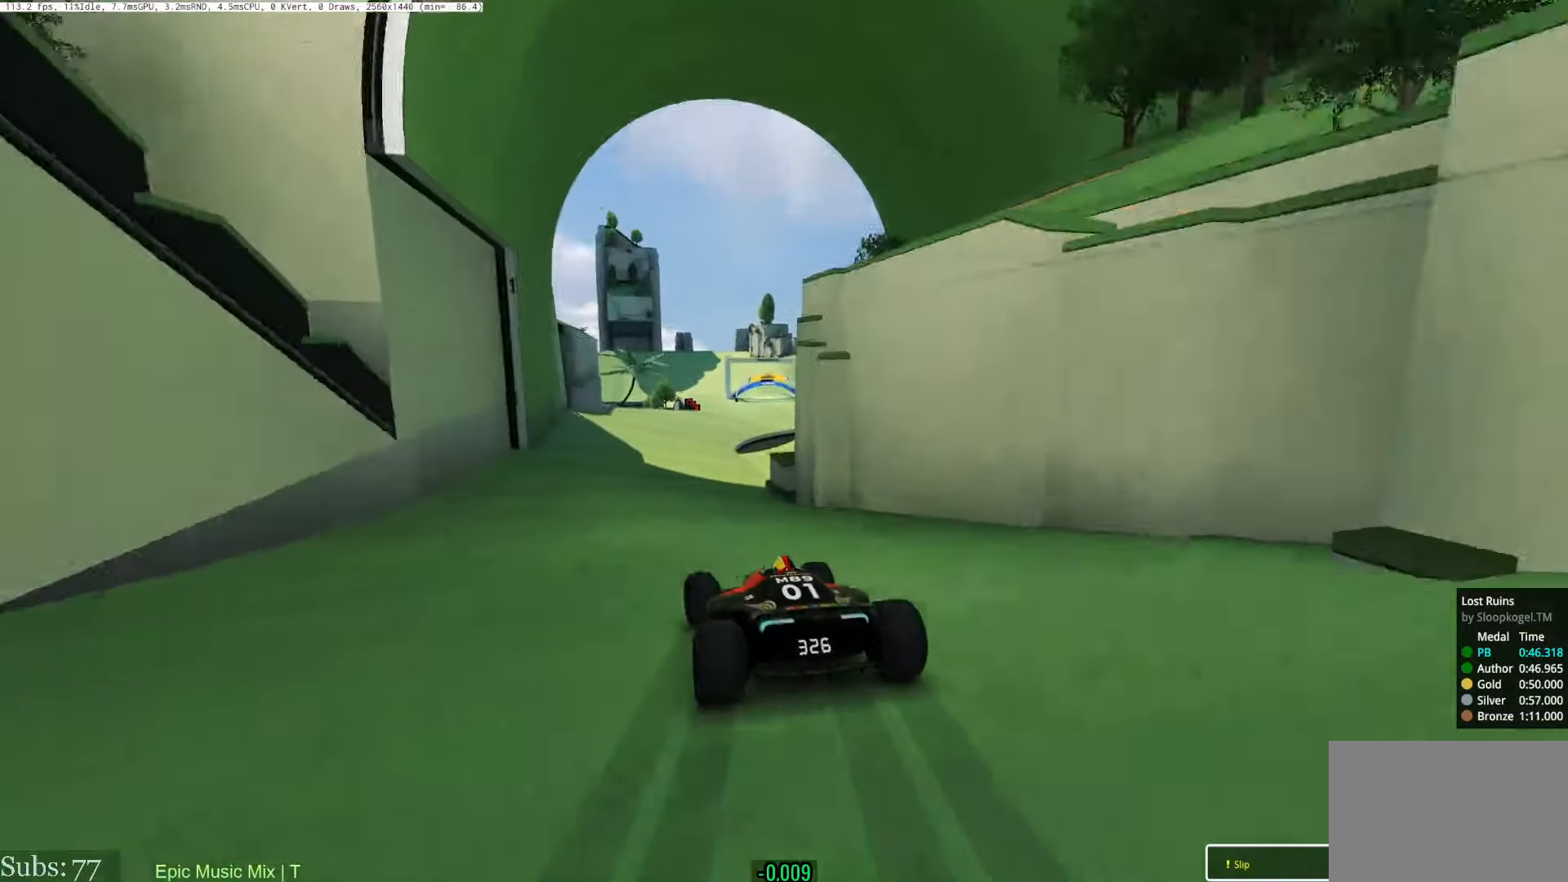
Gameplay with keyboard; each line is a JSON object with the keys held at the frame after it. "events" lists presses ("down") and releases ("up") of "down", "left", "right" and "up" between this image and that frame as [ms after this image, input, new state], when the widget could be followed in between. No other keys are recorded. Mouse input is not recorded.
{"keys": ["right", "up"], "events": [[66, "right", "up"], [200, "right", "down"], [283, "right", "up"], [400, "right", "down"]]}
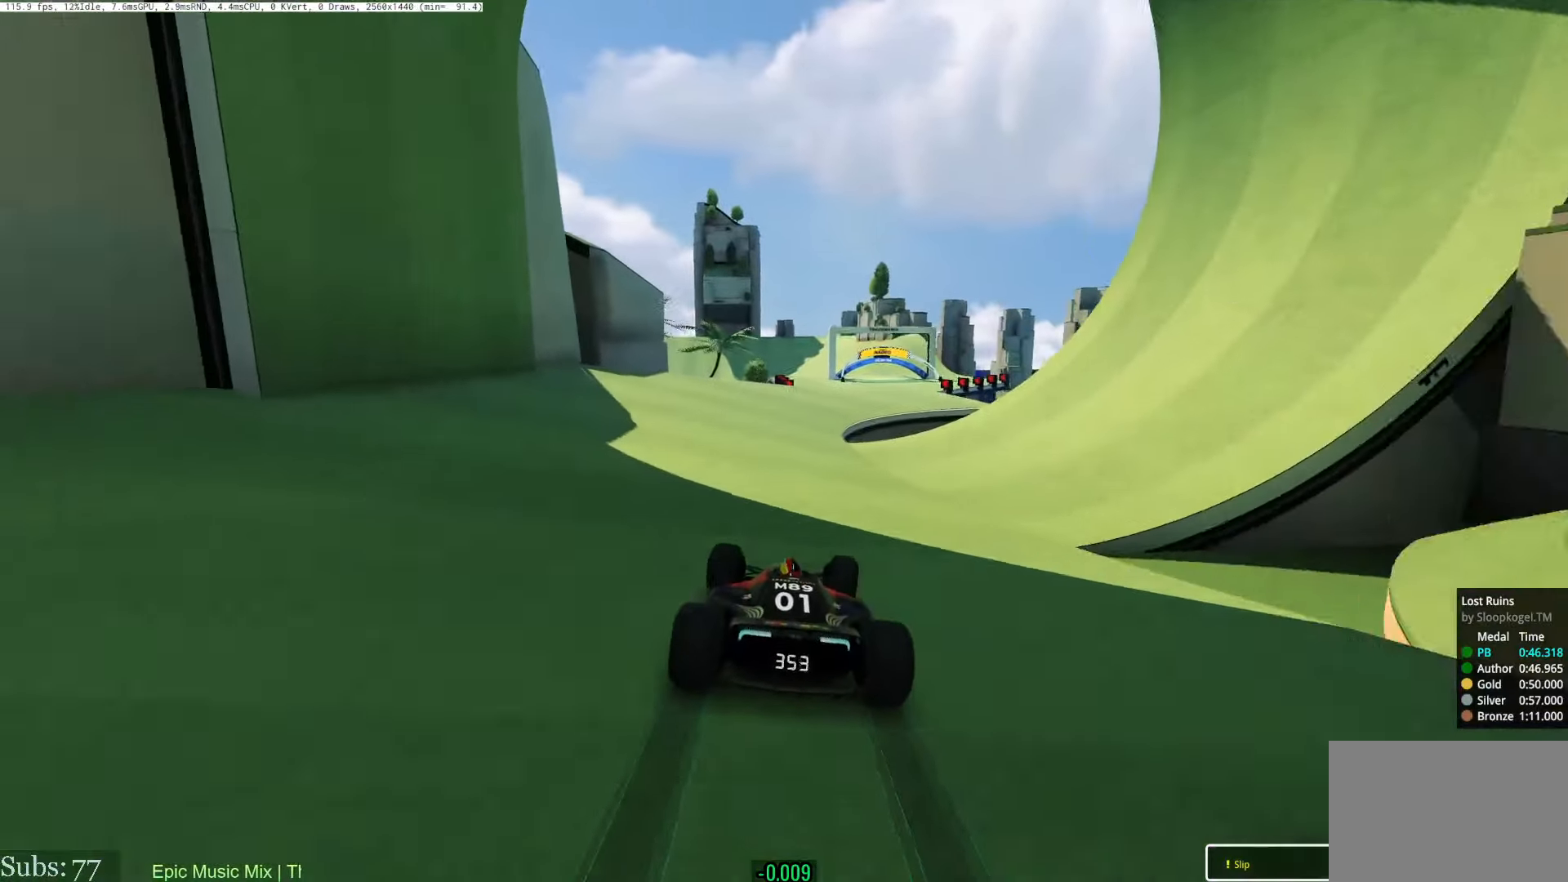
{"keys": ["up"], "events": [[234, "right", "up"], [384, "right", "down"], [484, "right", "up"]]}
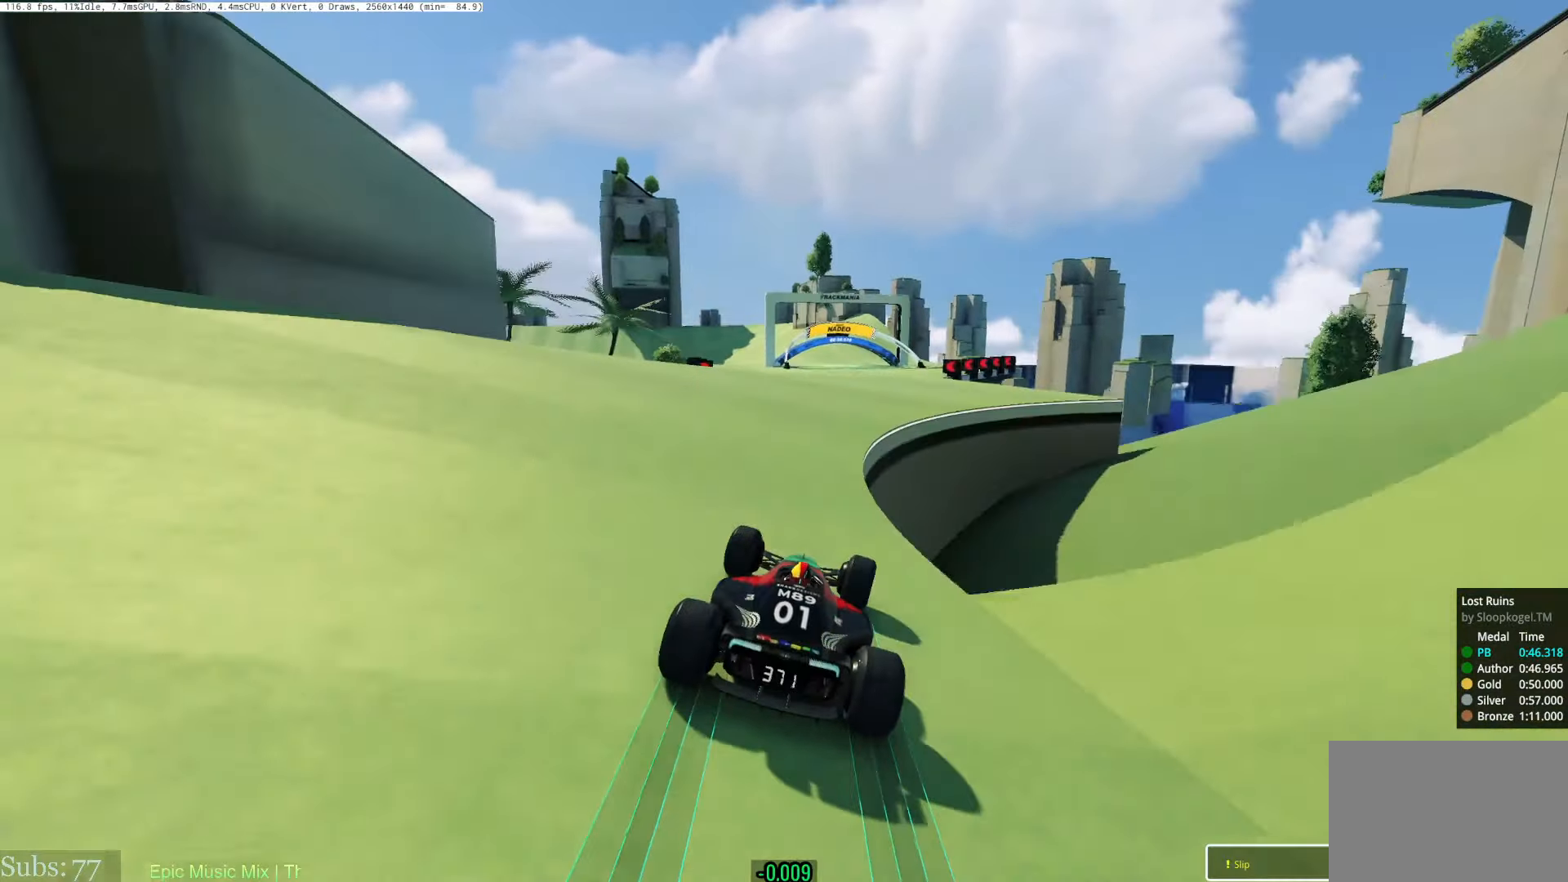
{"keys": ["left", "up"], "events": [[50, "left", "down"]]}
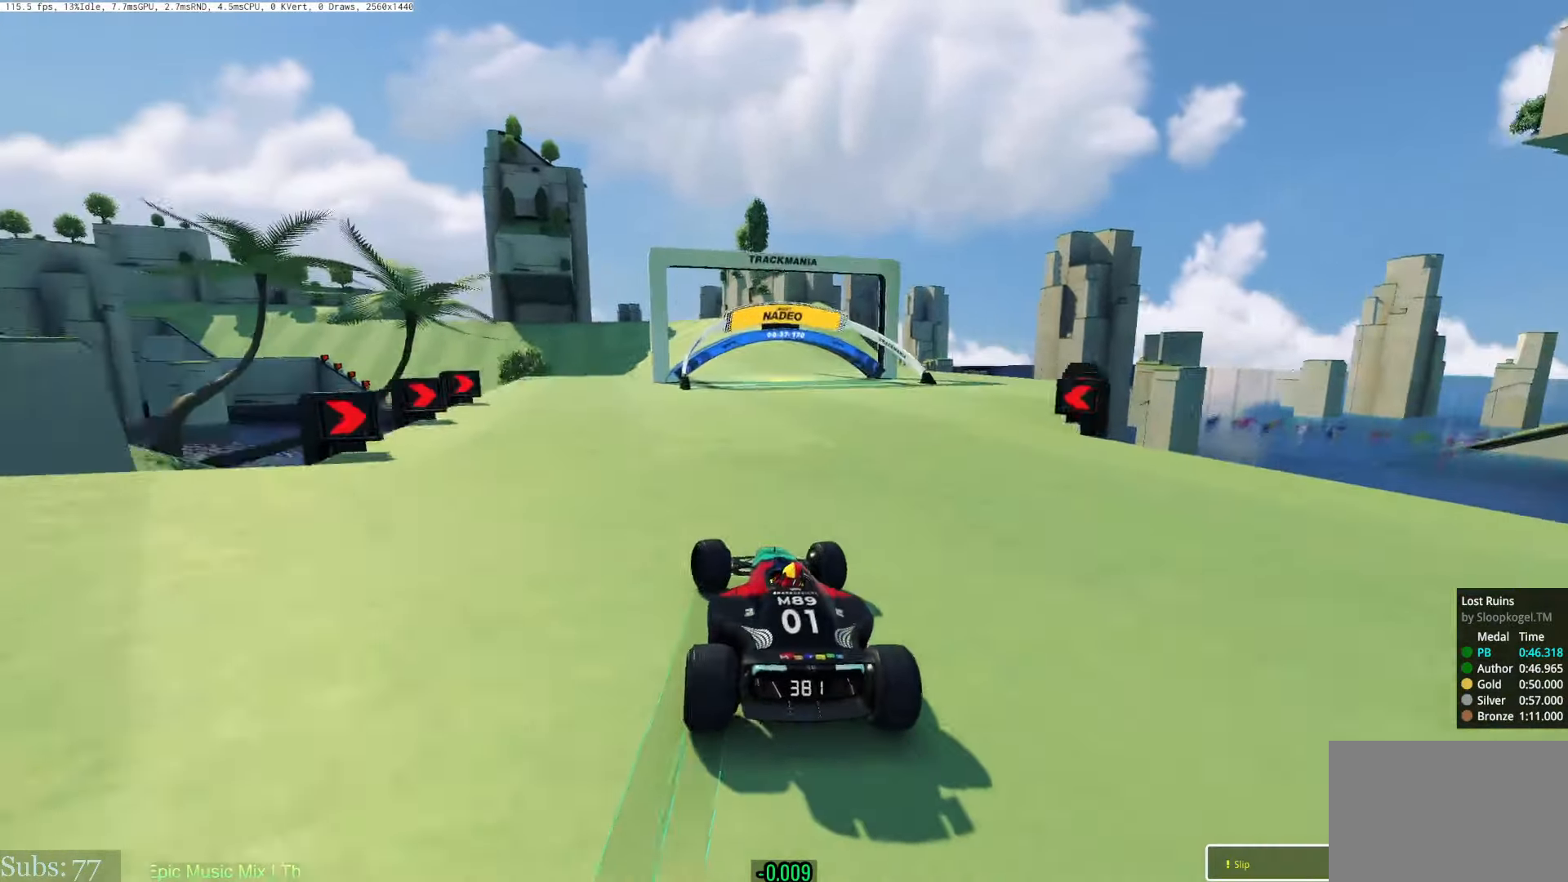
{"keys": ["left", "up"], "events": [[267, "left", "up"], [317, "right", "down"], [434, "right", "up"], [501, "left", "down"]]}
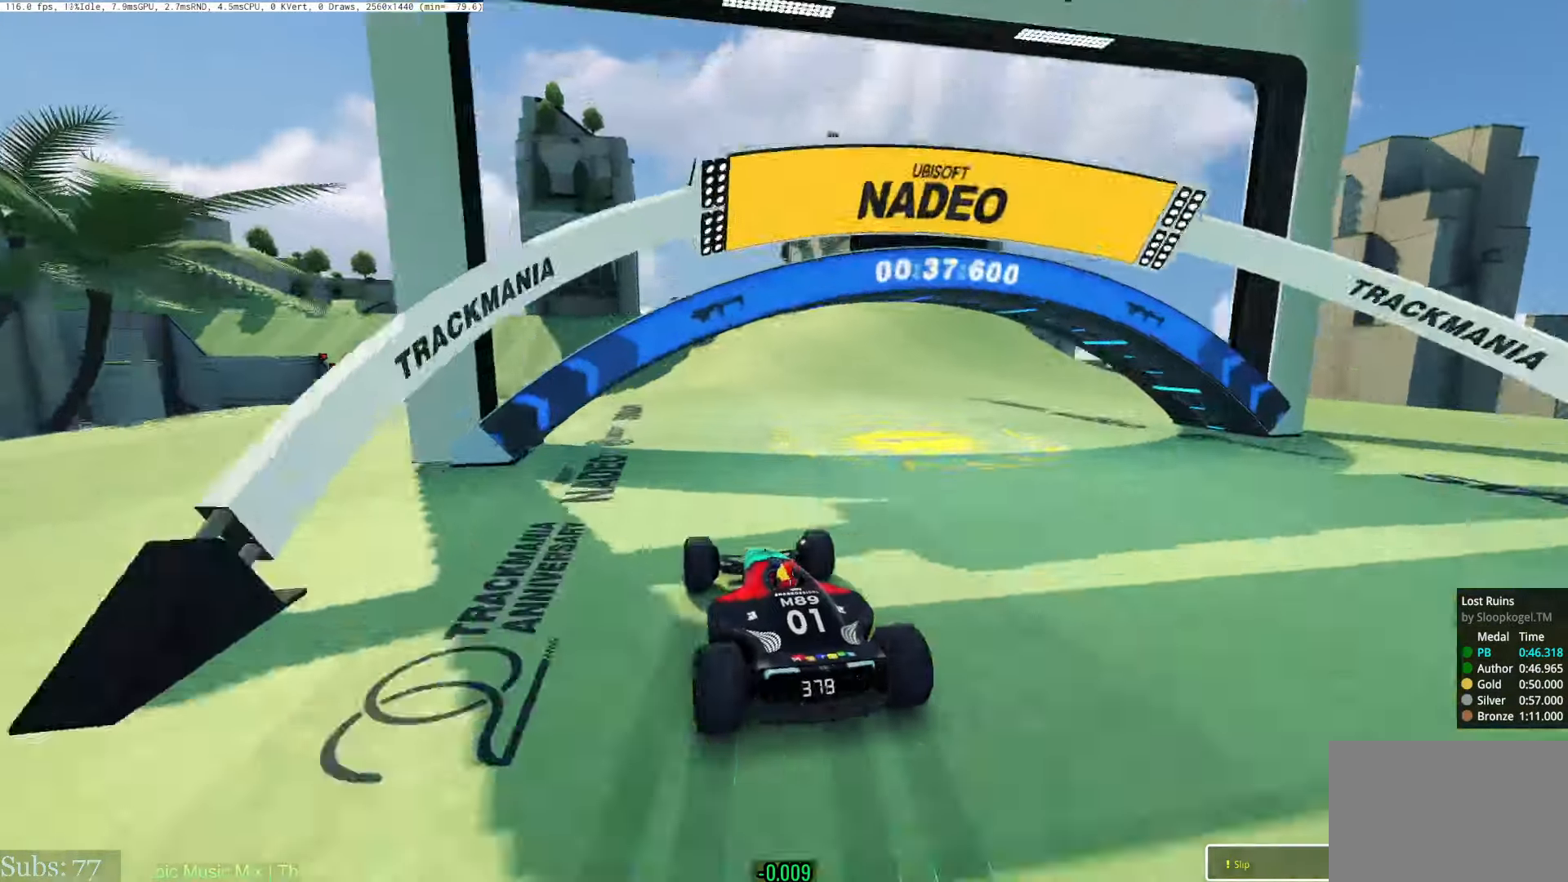
{"keys": ["left", "up"], "events": [[234, "left", "up"], [317, "left", "down"]]}
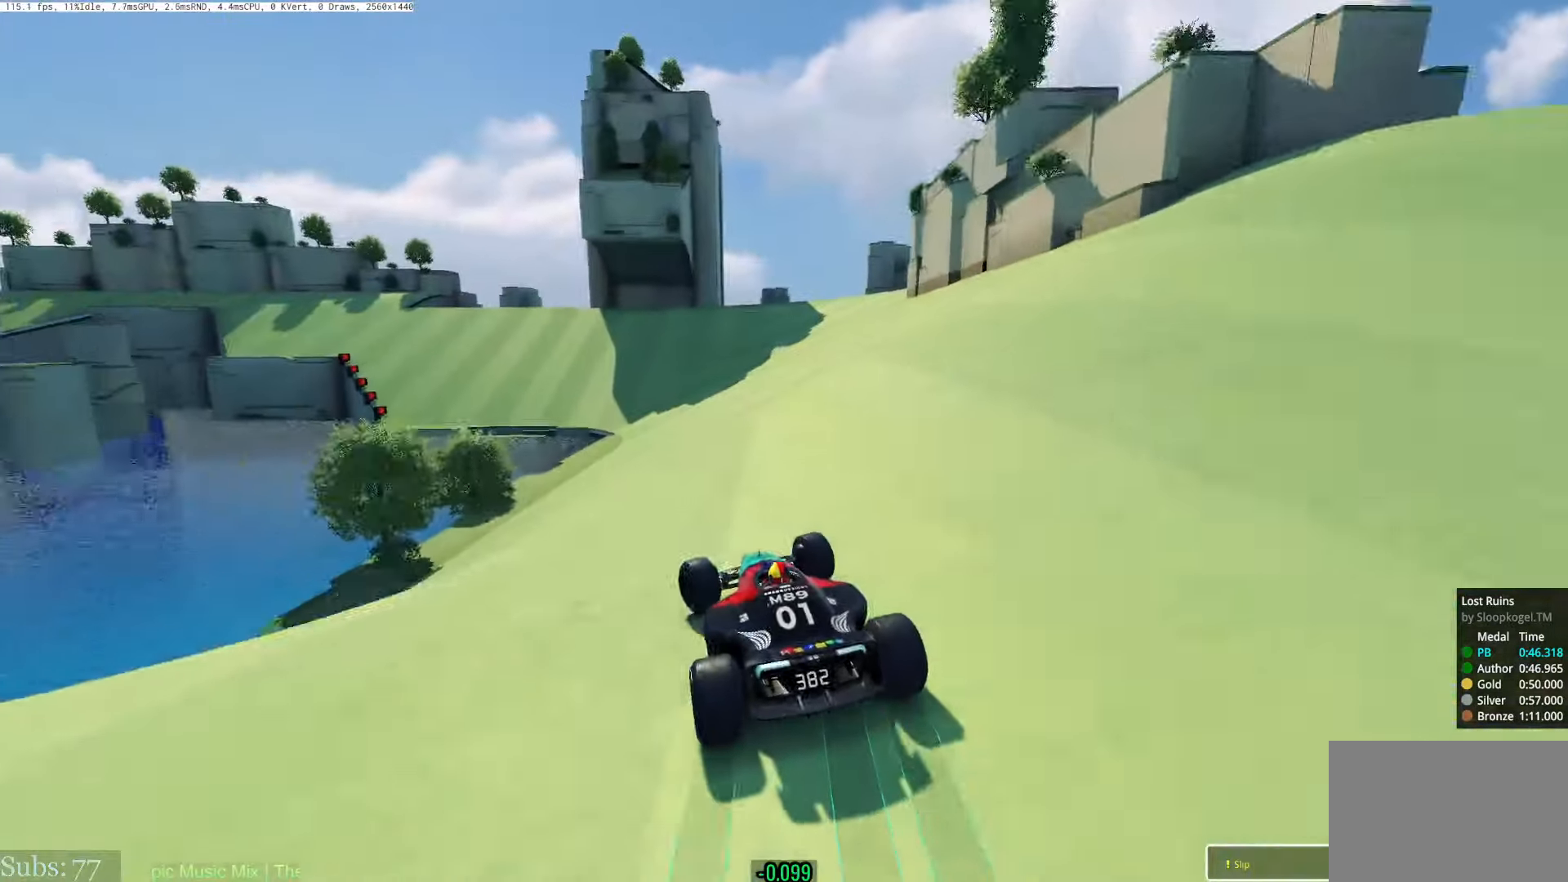
{"keys": ["left", "up"], "events": [[251, "left", "up"], [468, "left", "down"]]}
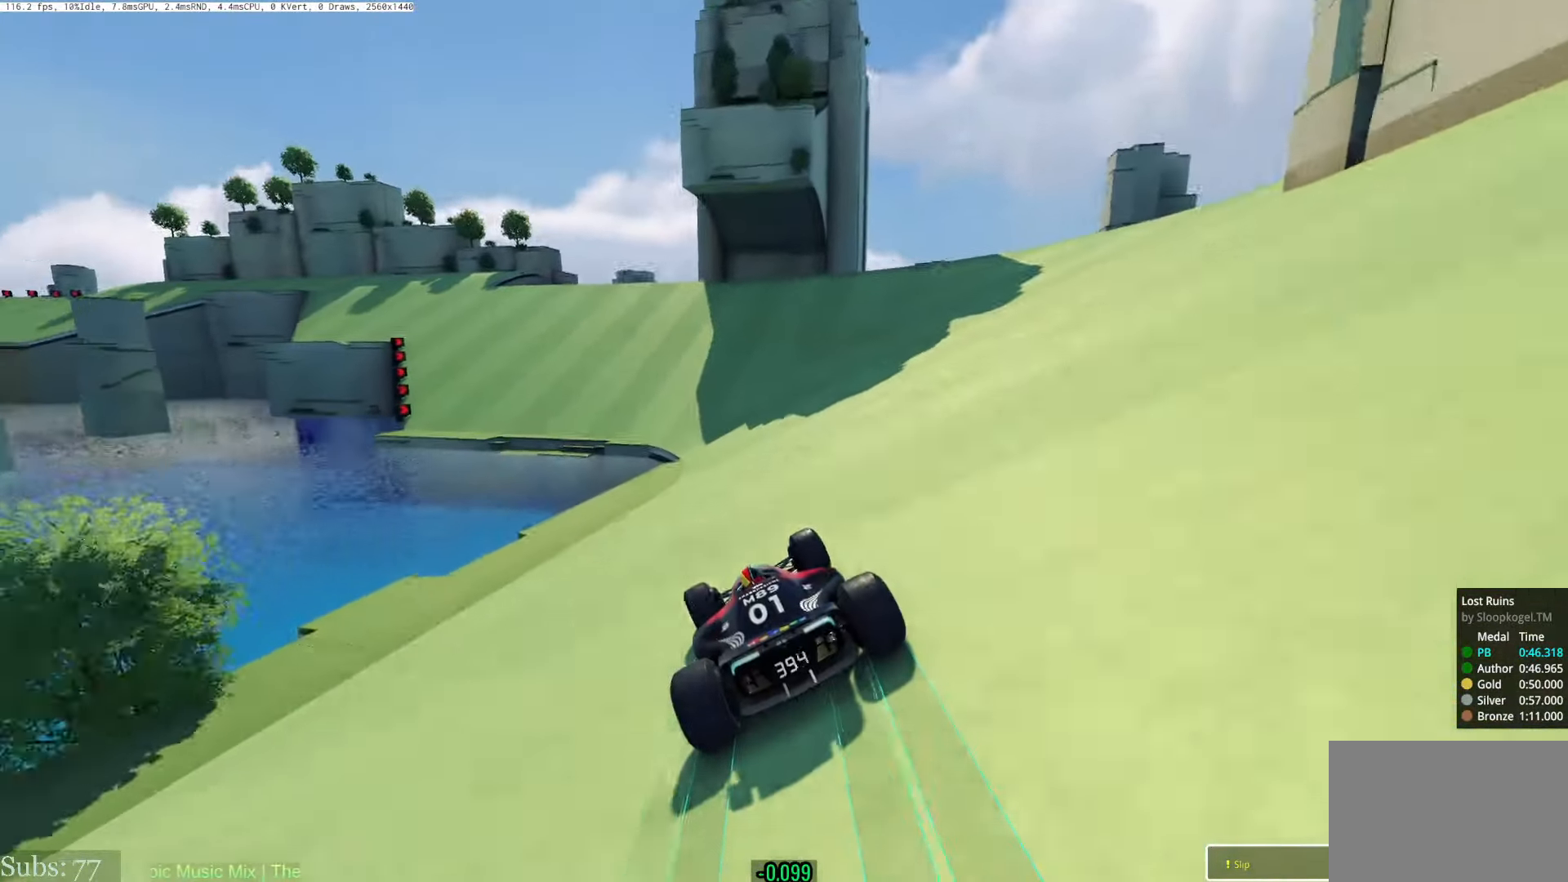
{"keys": ["left", "up"], "events": []}
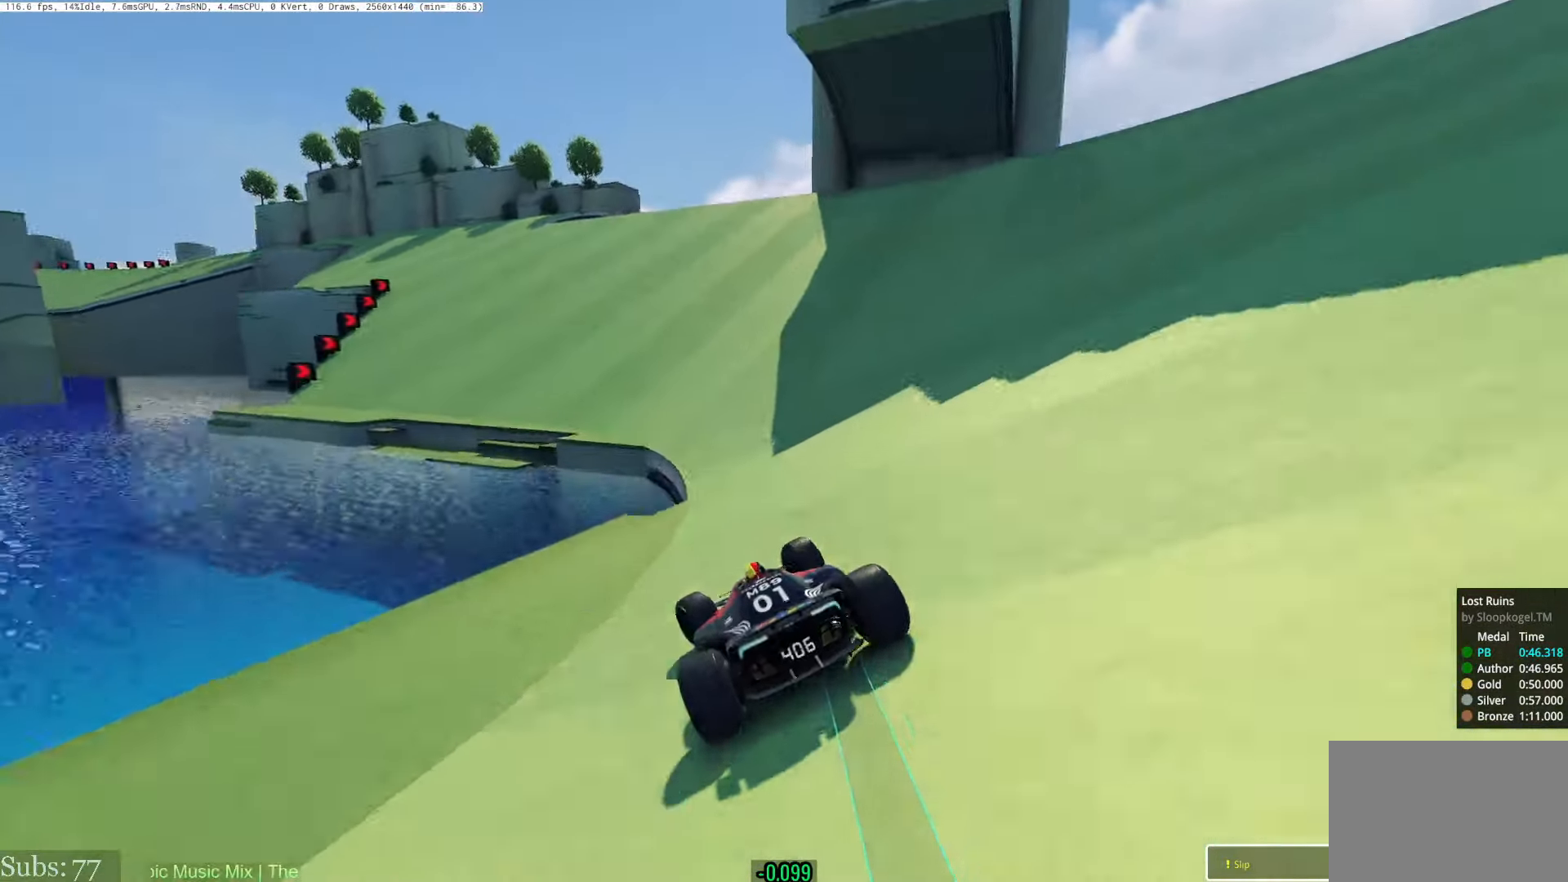
{"keys": ["left", "up"], "events": [[283, "left", "up"], [367, "left", "down"]]}
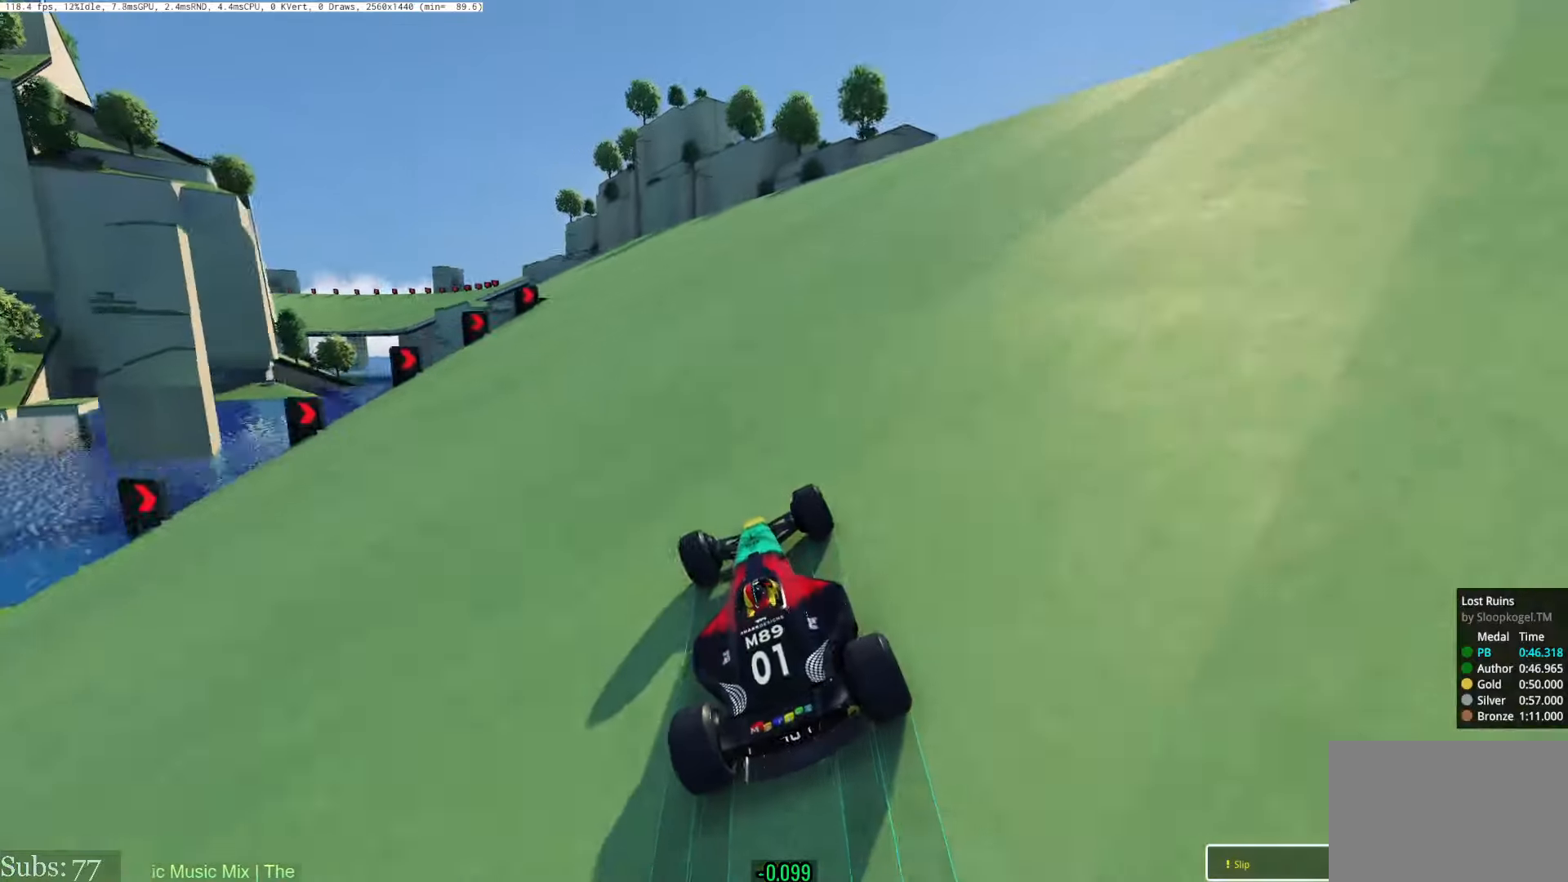
{"keys": ["left", "up"], "events": [[184, "left", "up"], [367, "left", "down"]]}
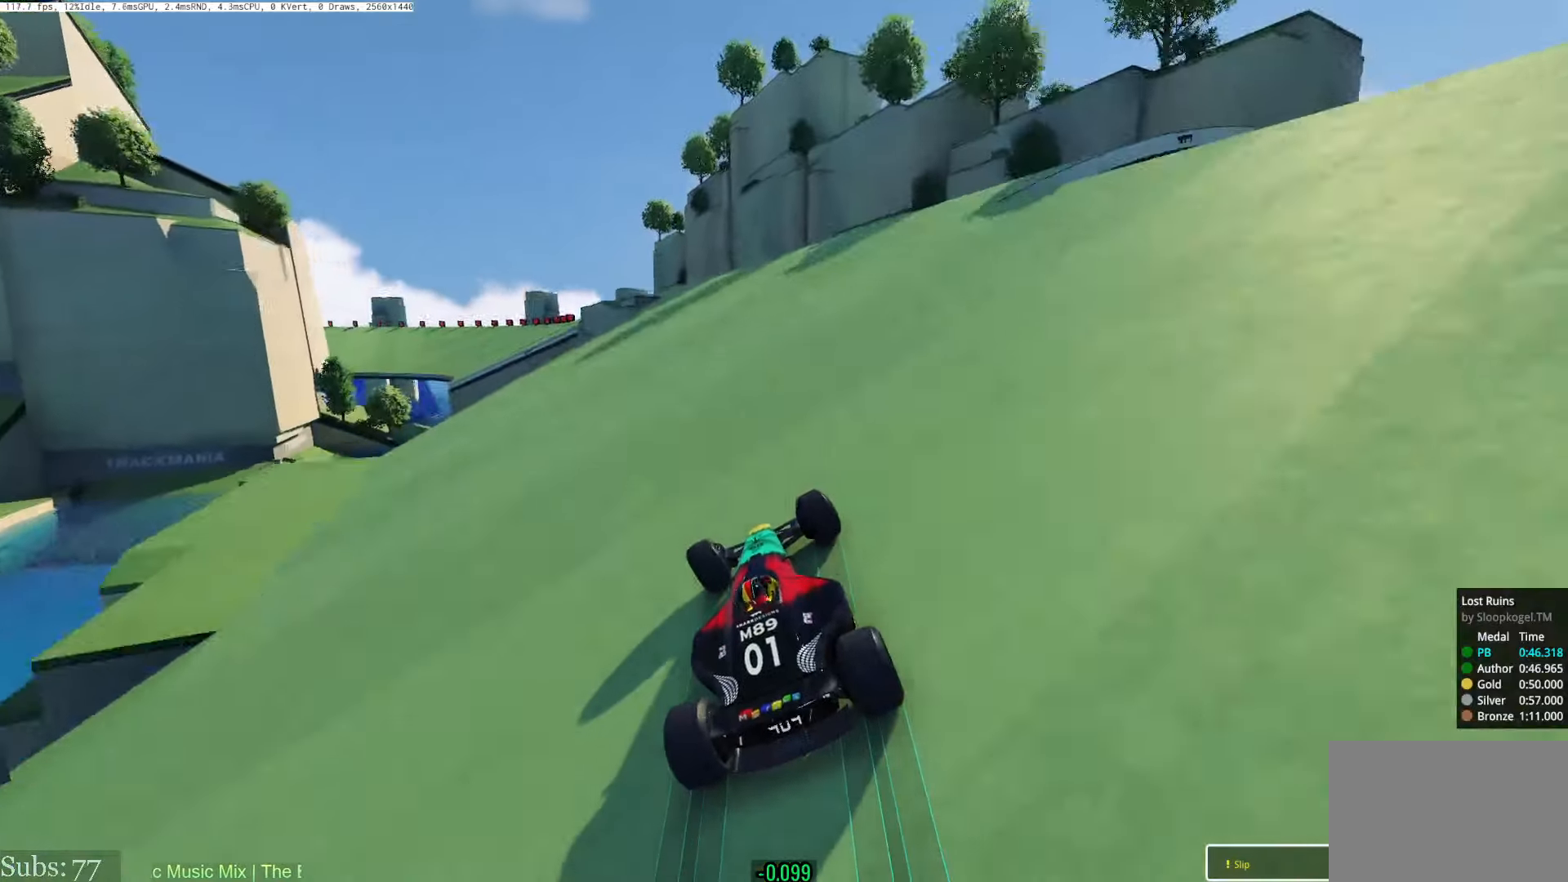
{"keys": ["left", "up"], "events": []}
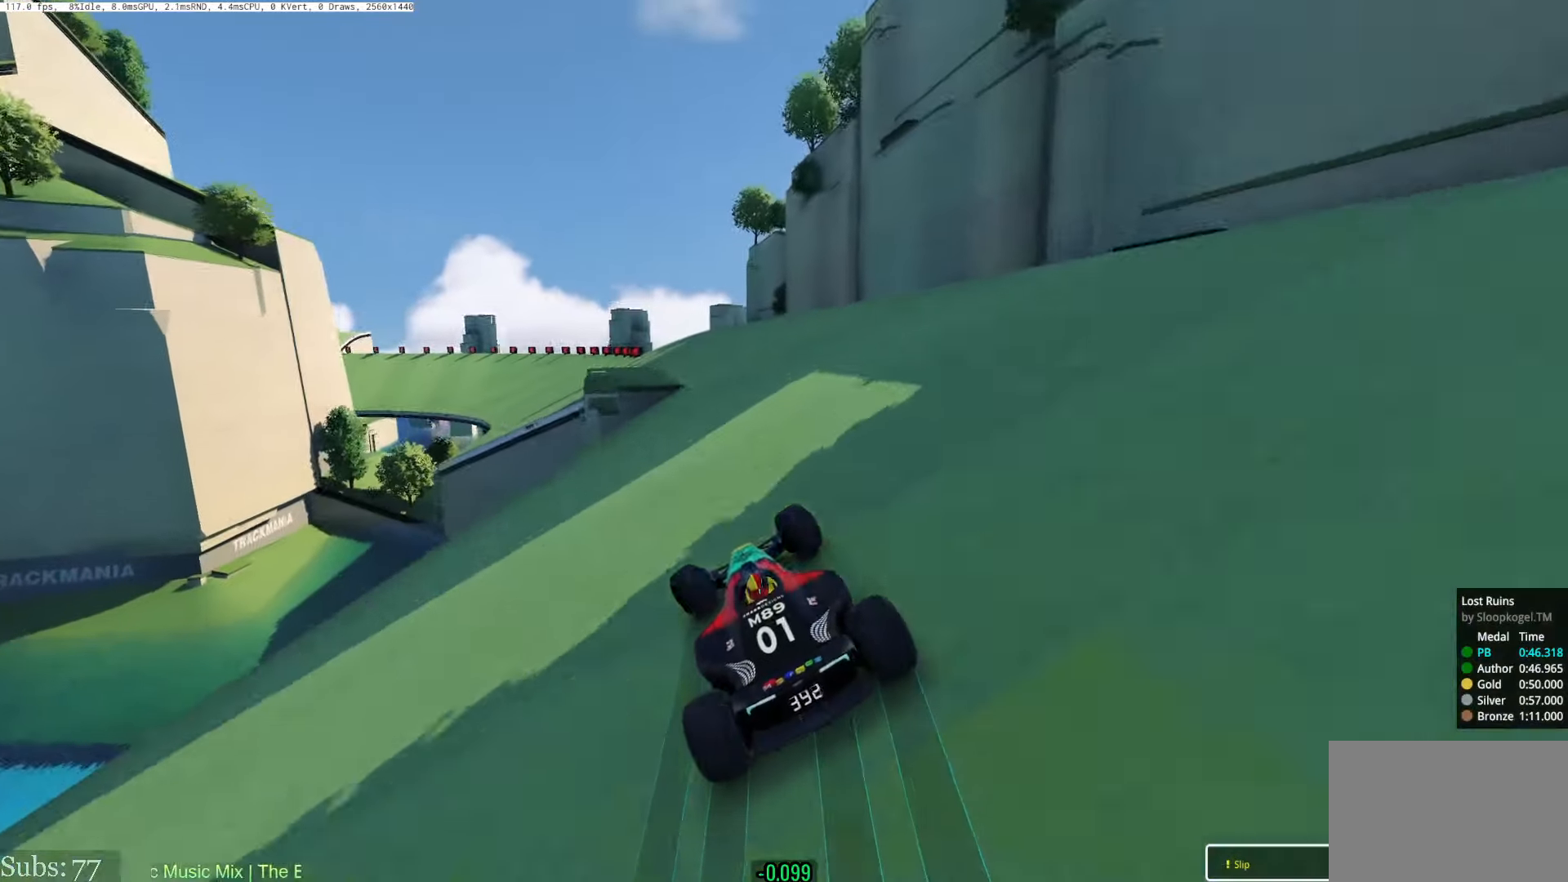
{"keys": ["left", "up"], "events": []}
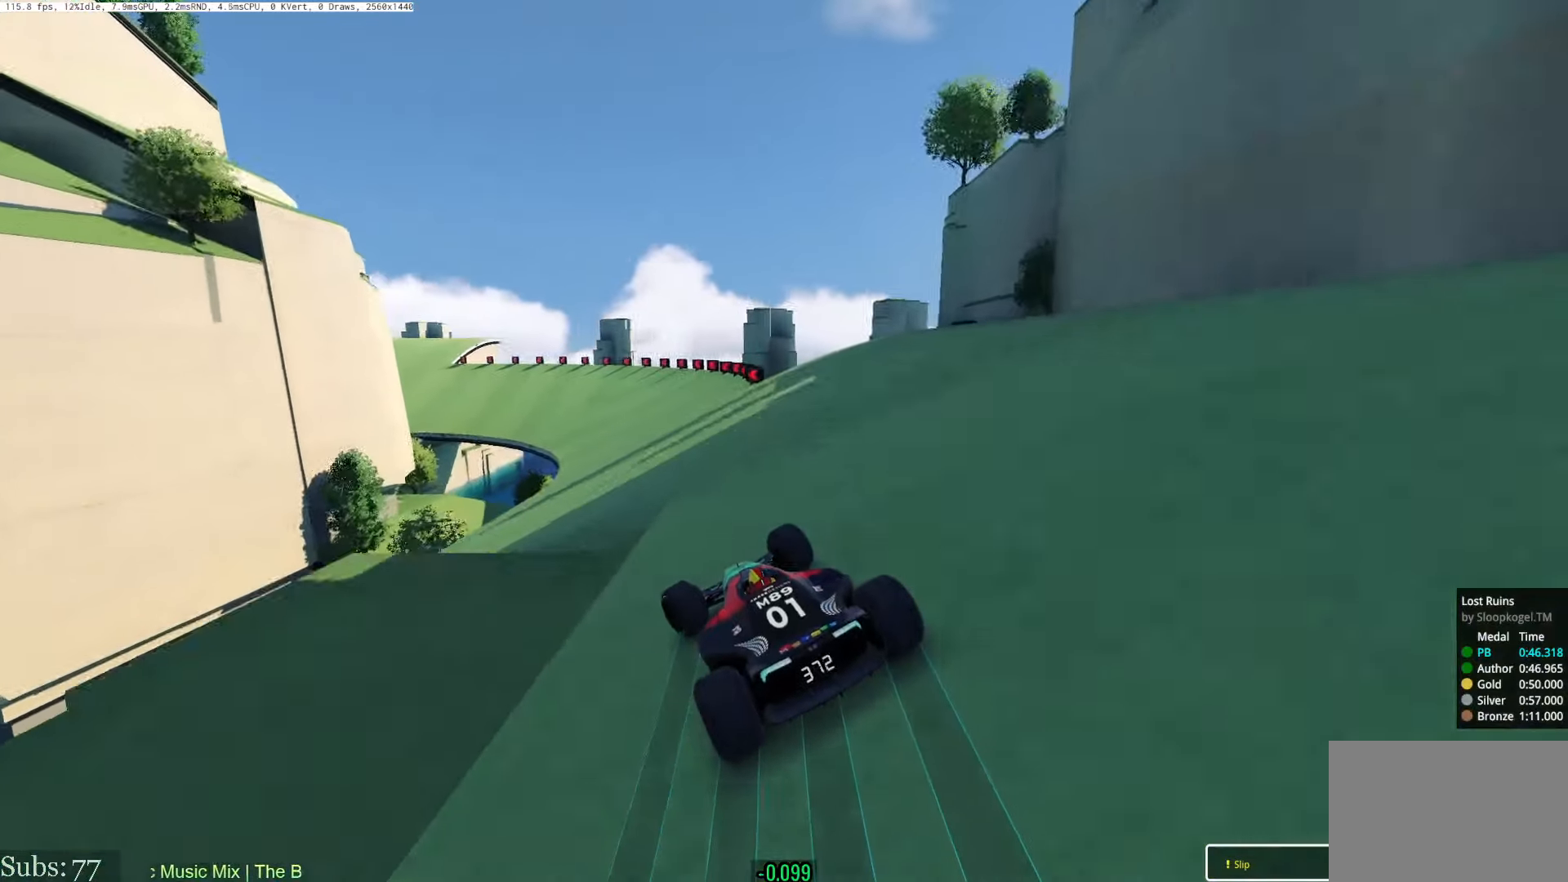
{"keys": ["left", "up"], "events": [[33, "left", "up"], [183, "left", "down"]]}
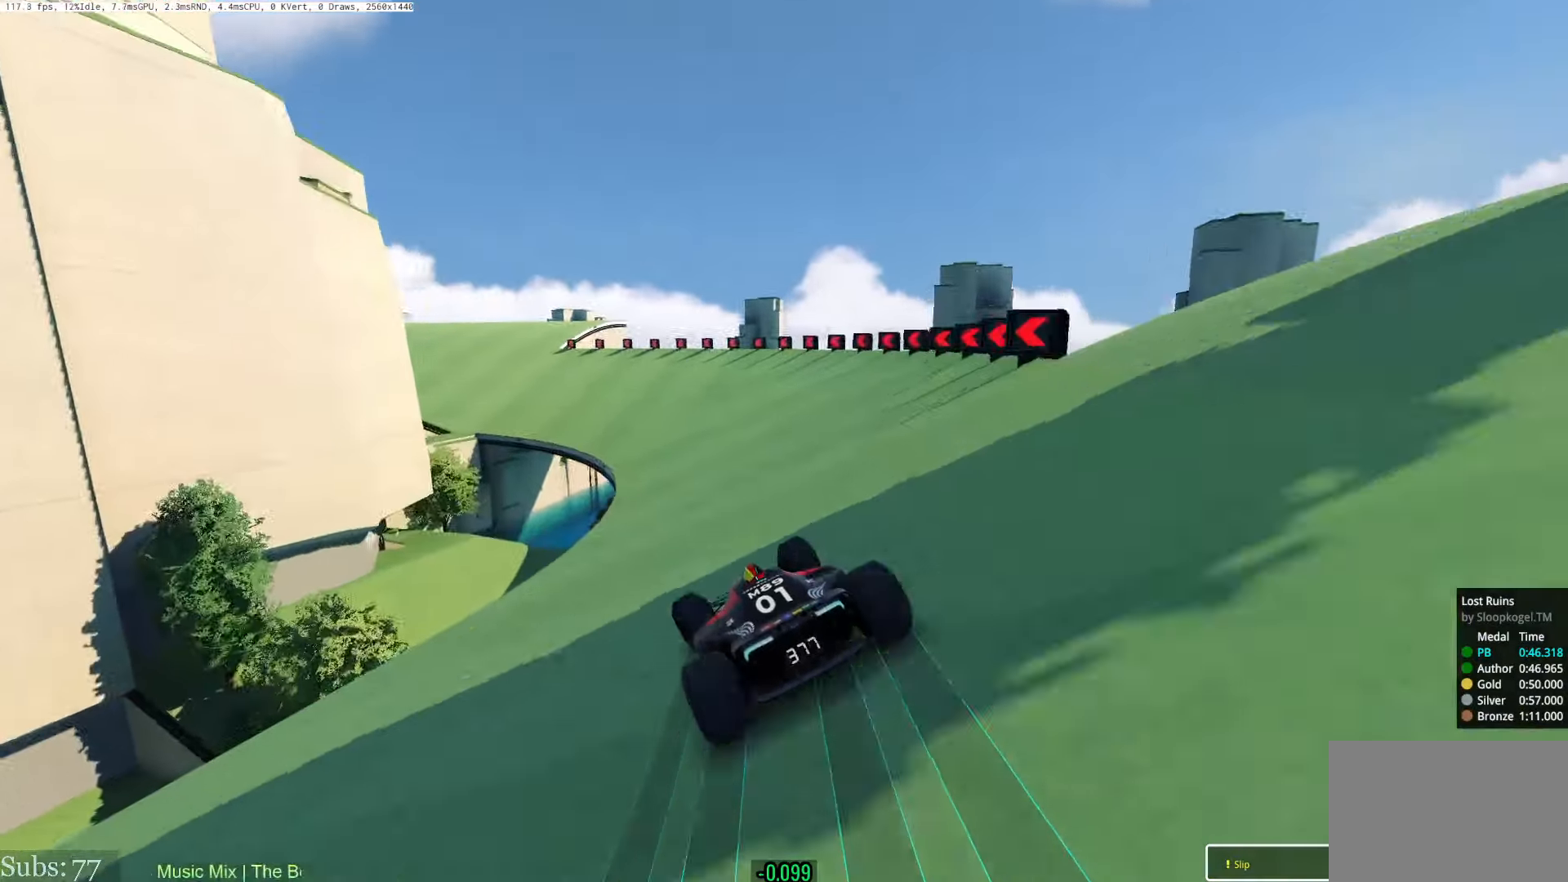
{"keys": ["left", "up"], "events": [[117, "left", "up"], [301, "left", "down"]]}
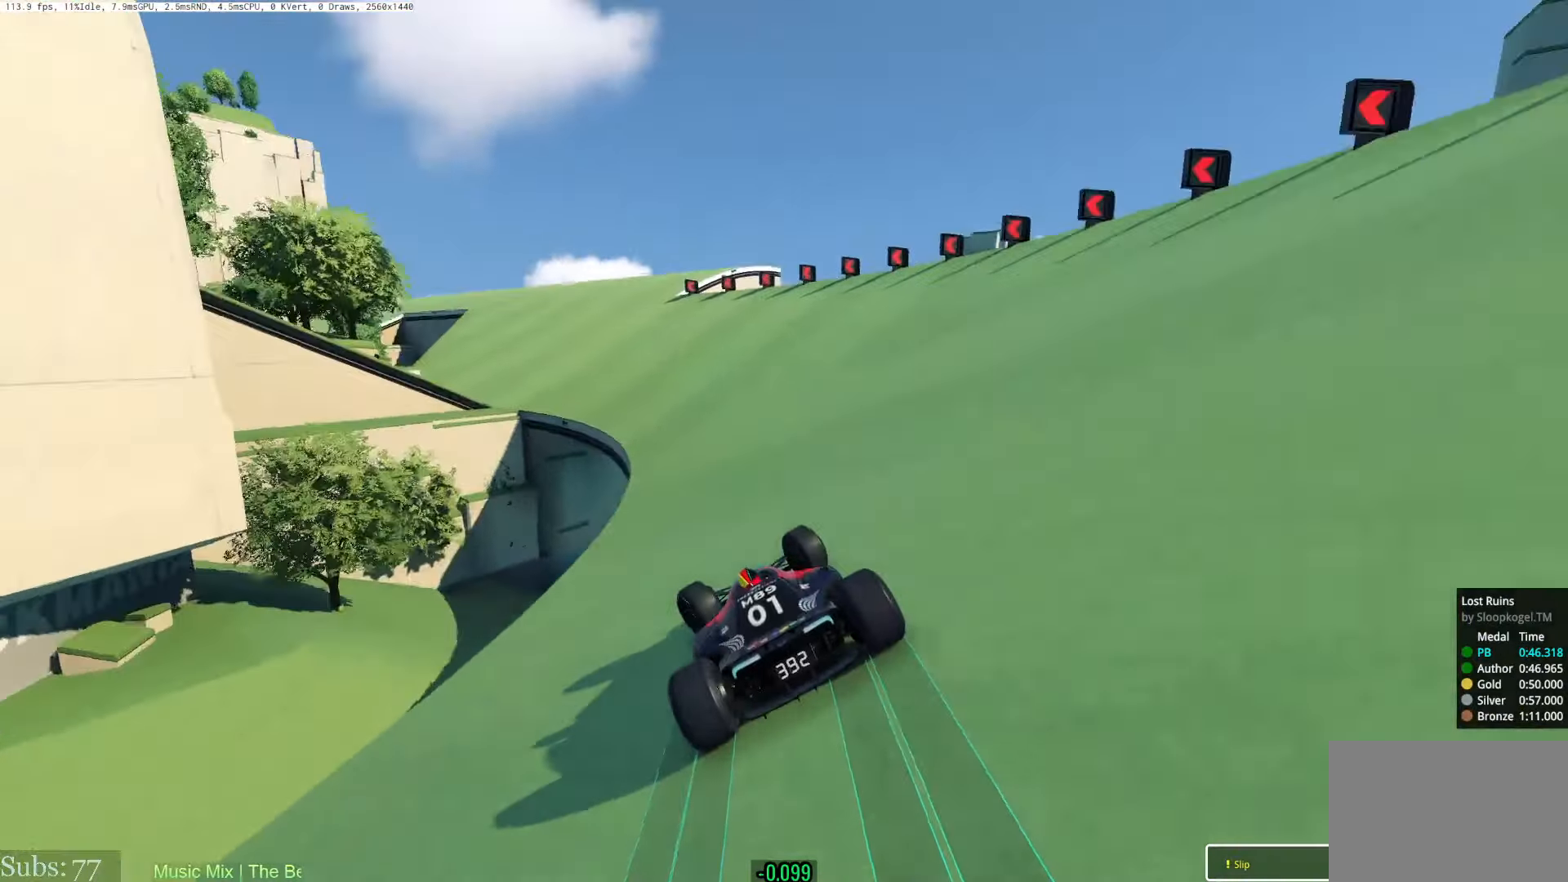
{"keys": ["left", "up"], "events": [[66, "left", "up"], [183, "left", "down"]]}
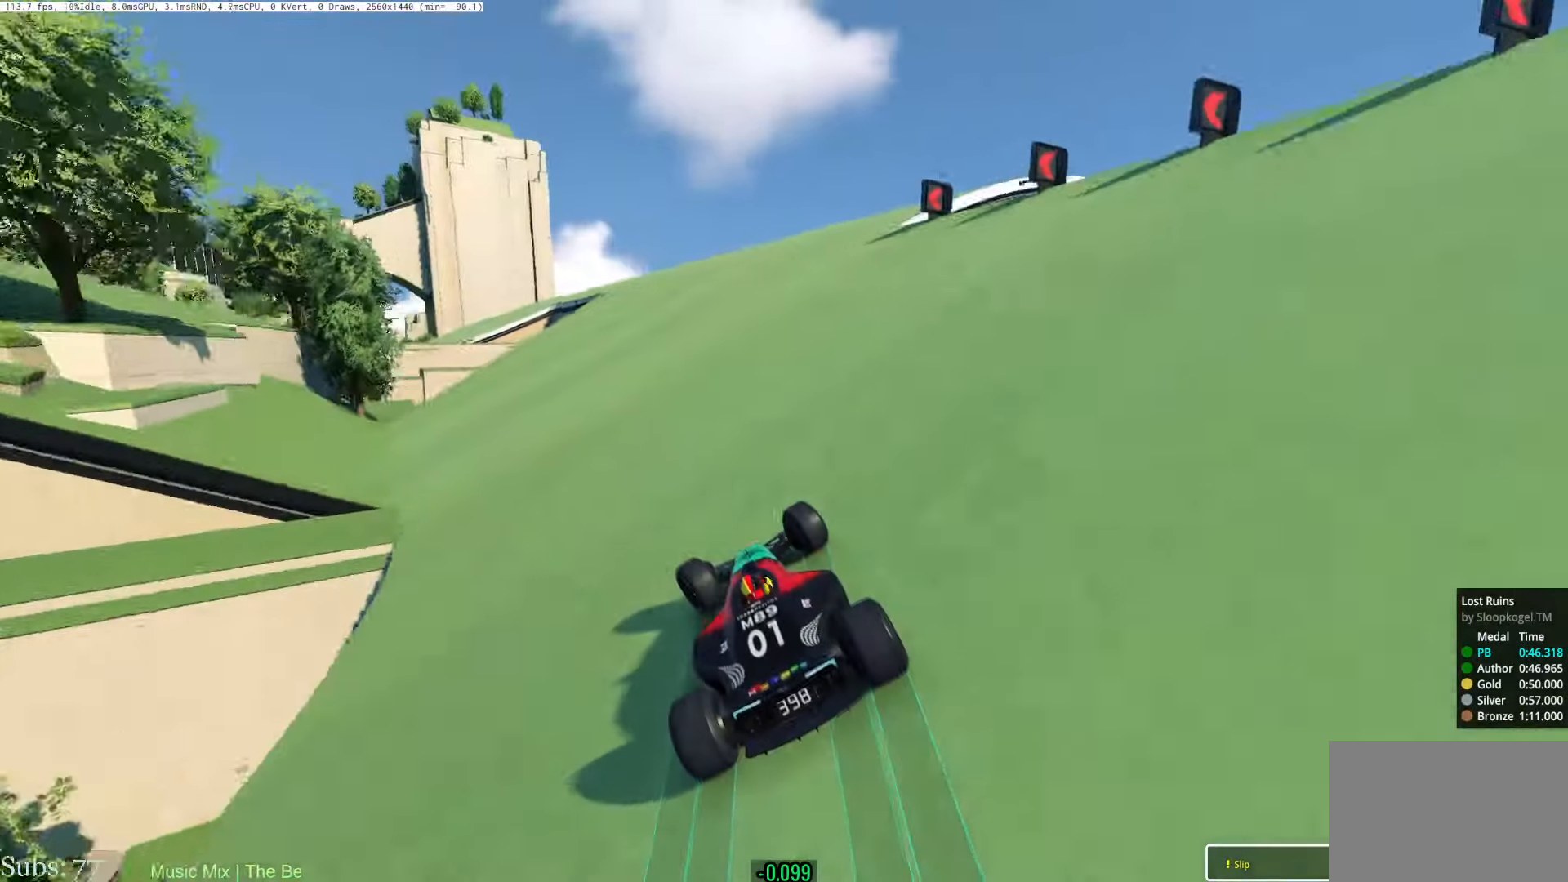
{"keys": ["up"], "events": [[434, "left", "up"], [451, "right", "down"], [484, "right", "up"]]}
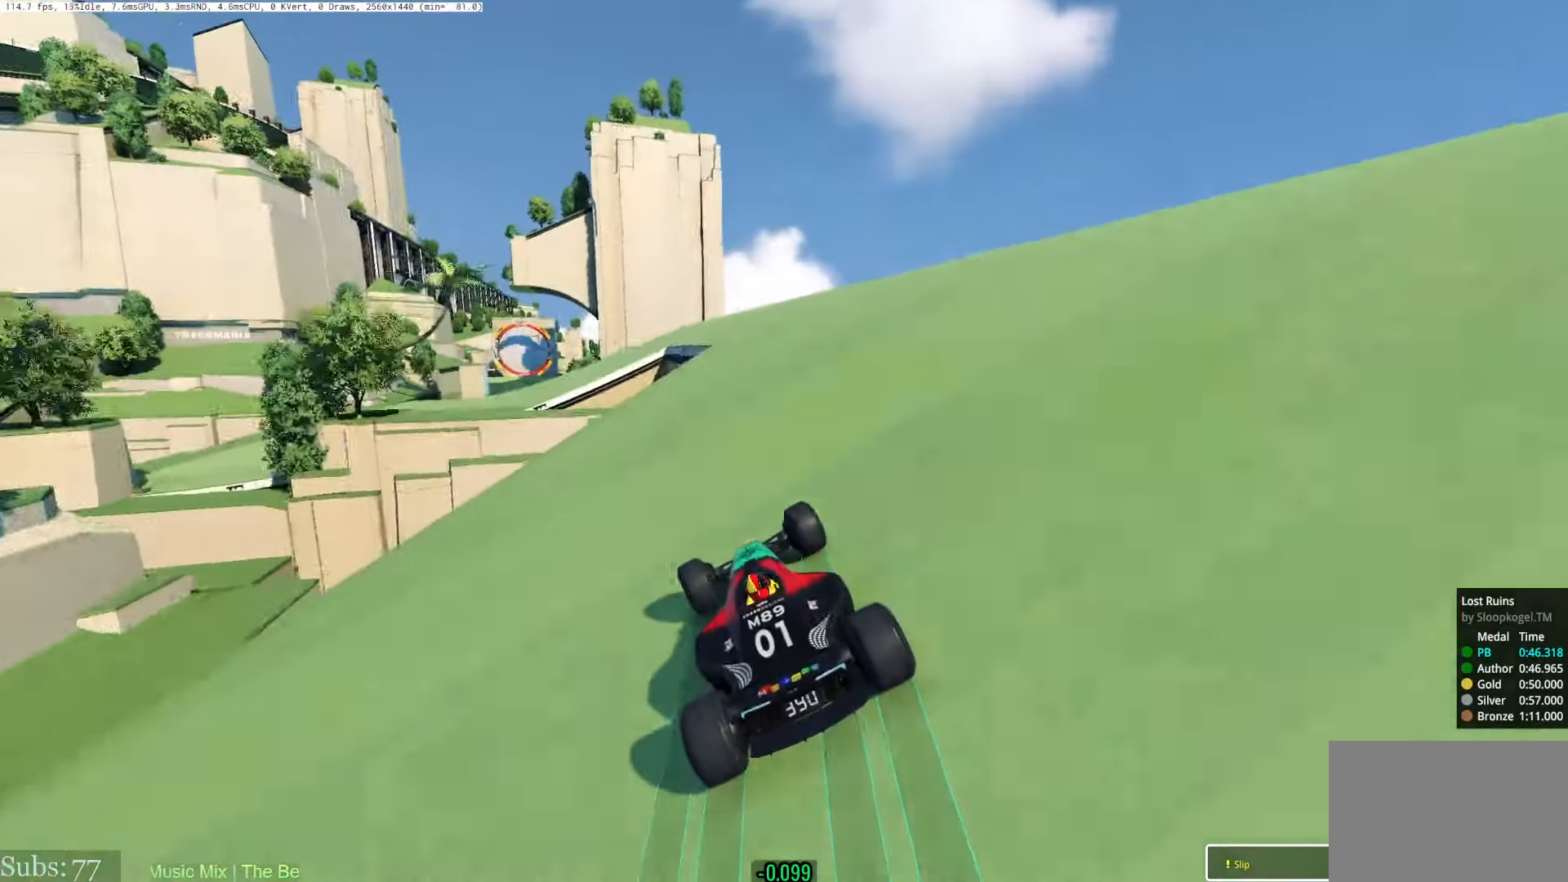
{"keys": ["left", "up"], "events": [[117, "left", "down"]]}
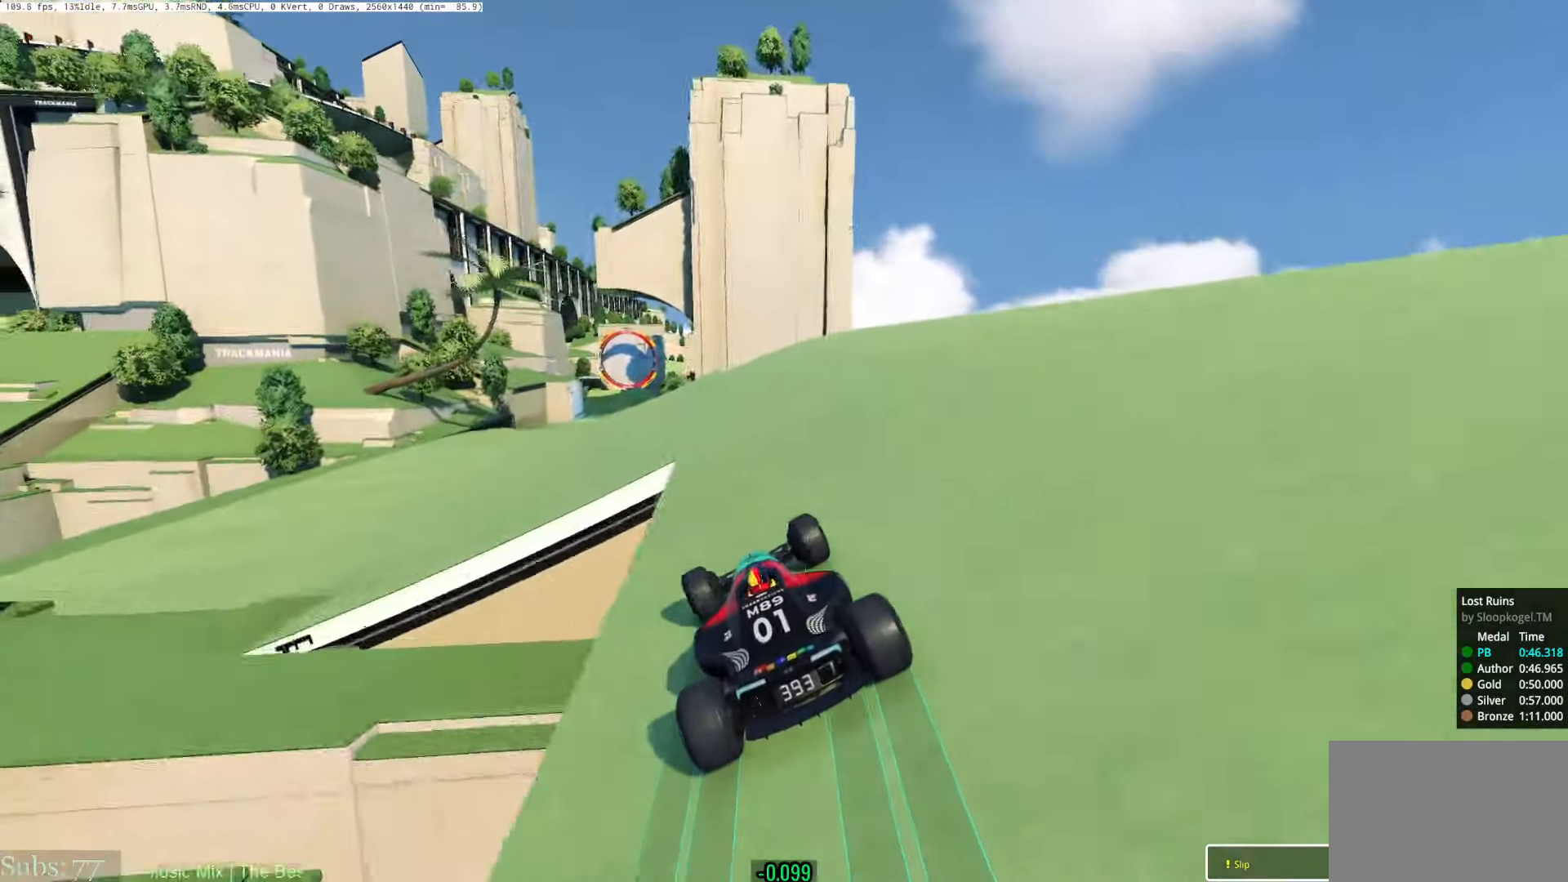
{"keys": ["right", "up"], "events": [[384, "left", "up"], [501, "right", "down"]]}
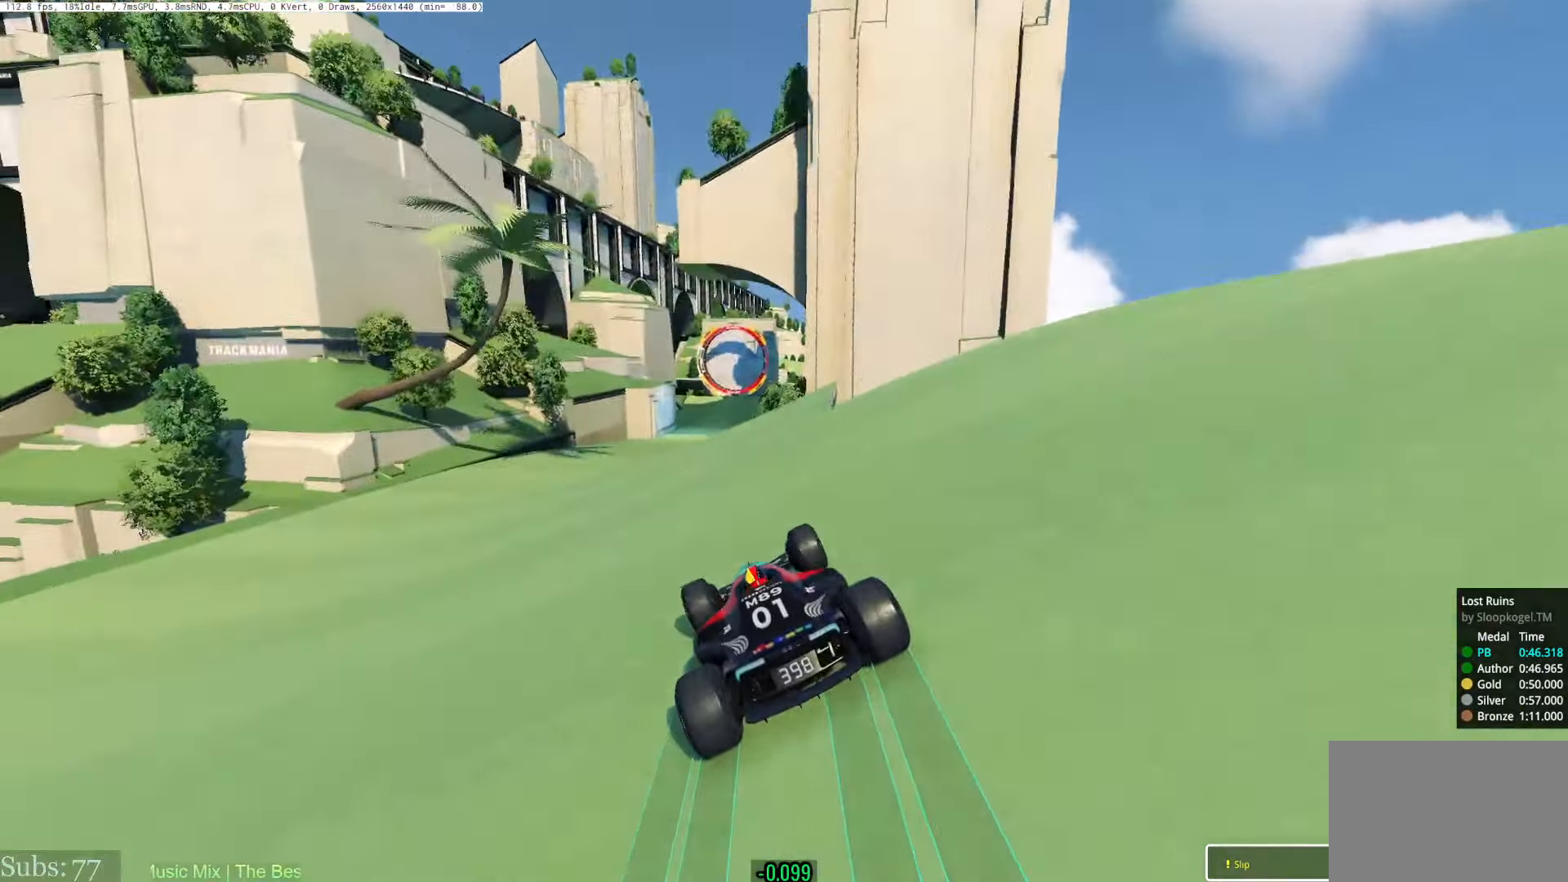
{"keys": ["up"], "events": [[117, "right", "up"], [267, "right", "down"], [384, "right", "up"], [417, "left", "down"], [501, "left", "up"]]}
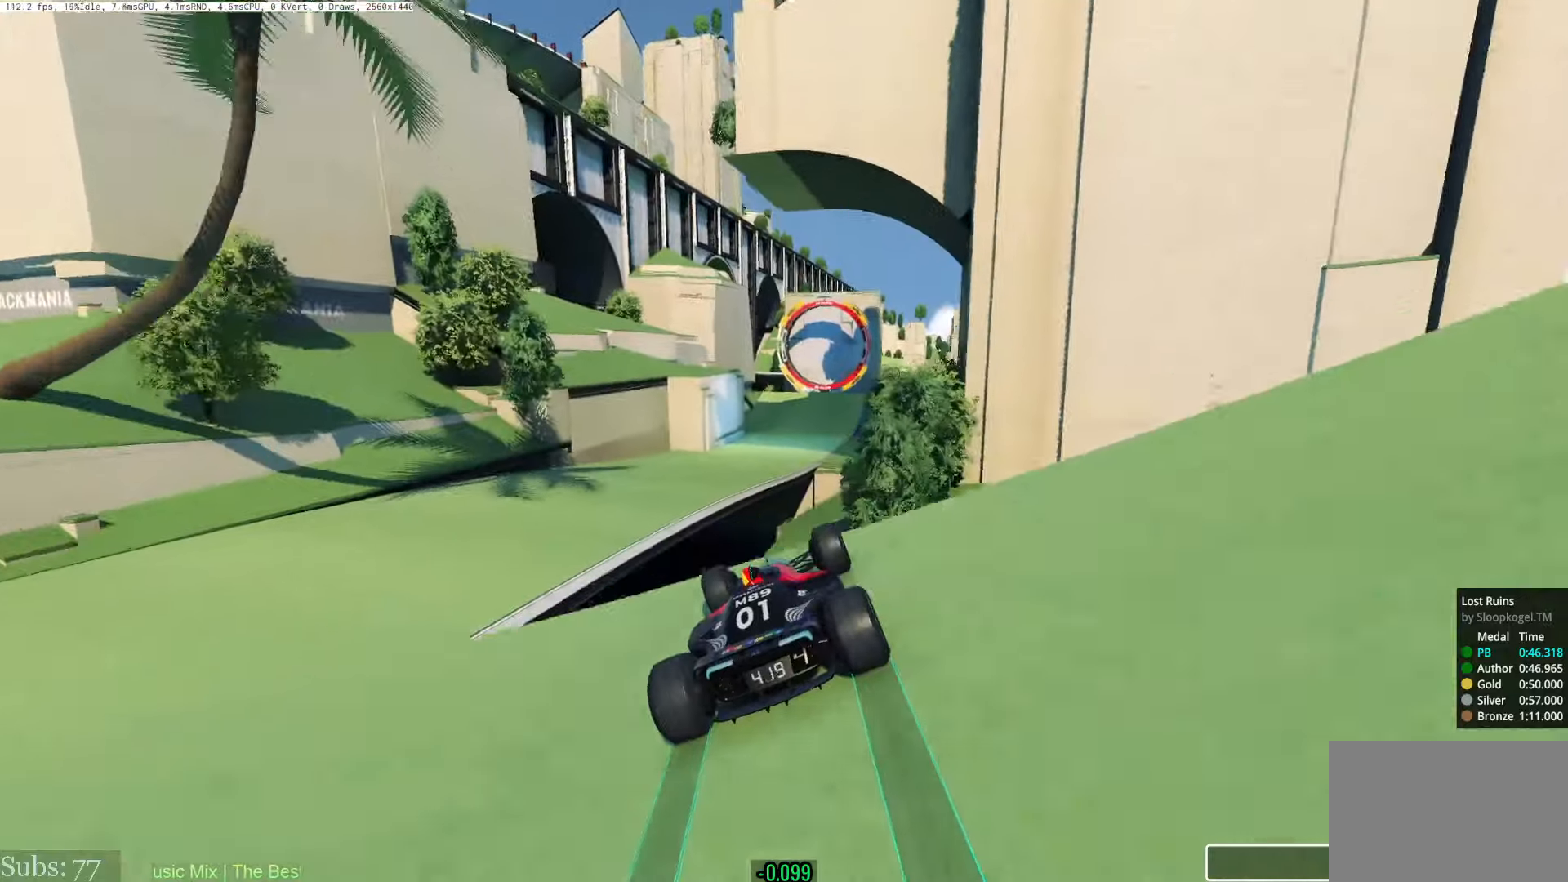
{"keys": ["up"], "events": [[317, "down", "down"], [367, "down", "up"]]}
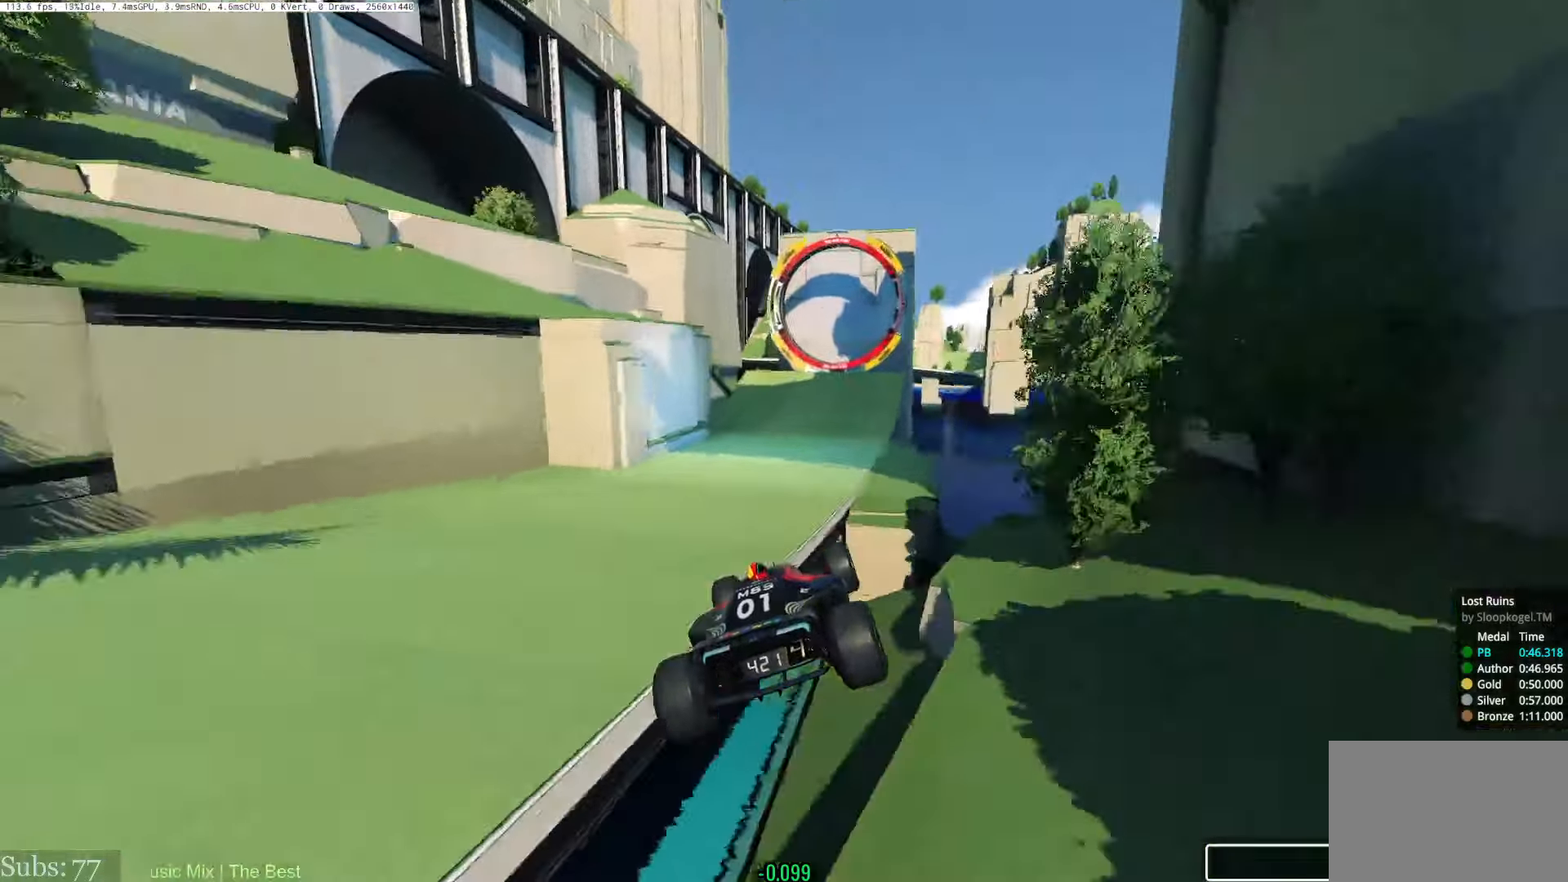
{"keys": ["up"], "events": [[150, "right", "down"], [350, "right", "up"]]}
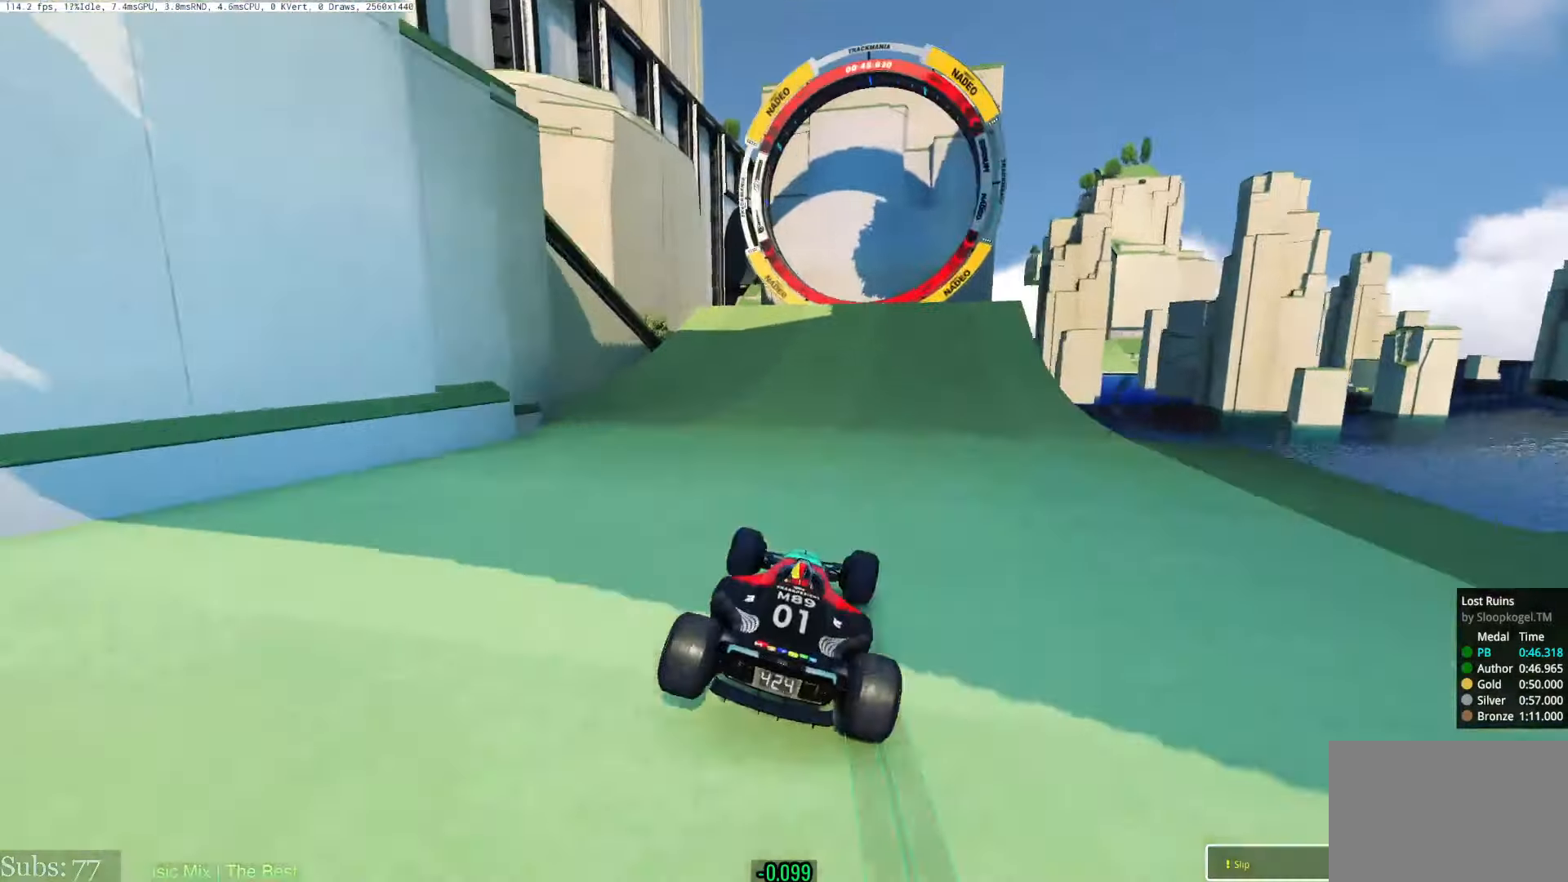
{"keys": ["up"], "events": [[166, "right", "down"], [283, "right", "up"]]}
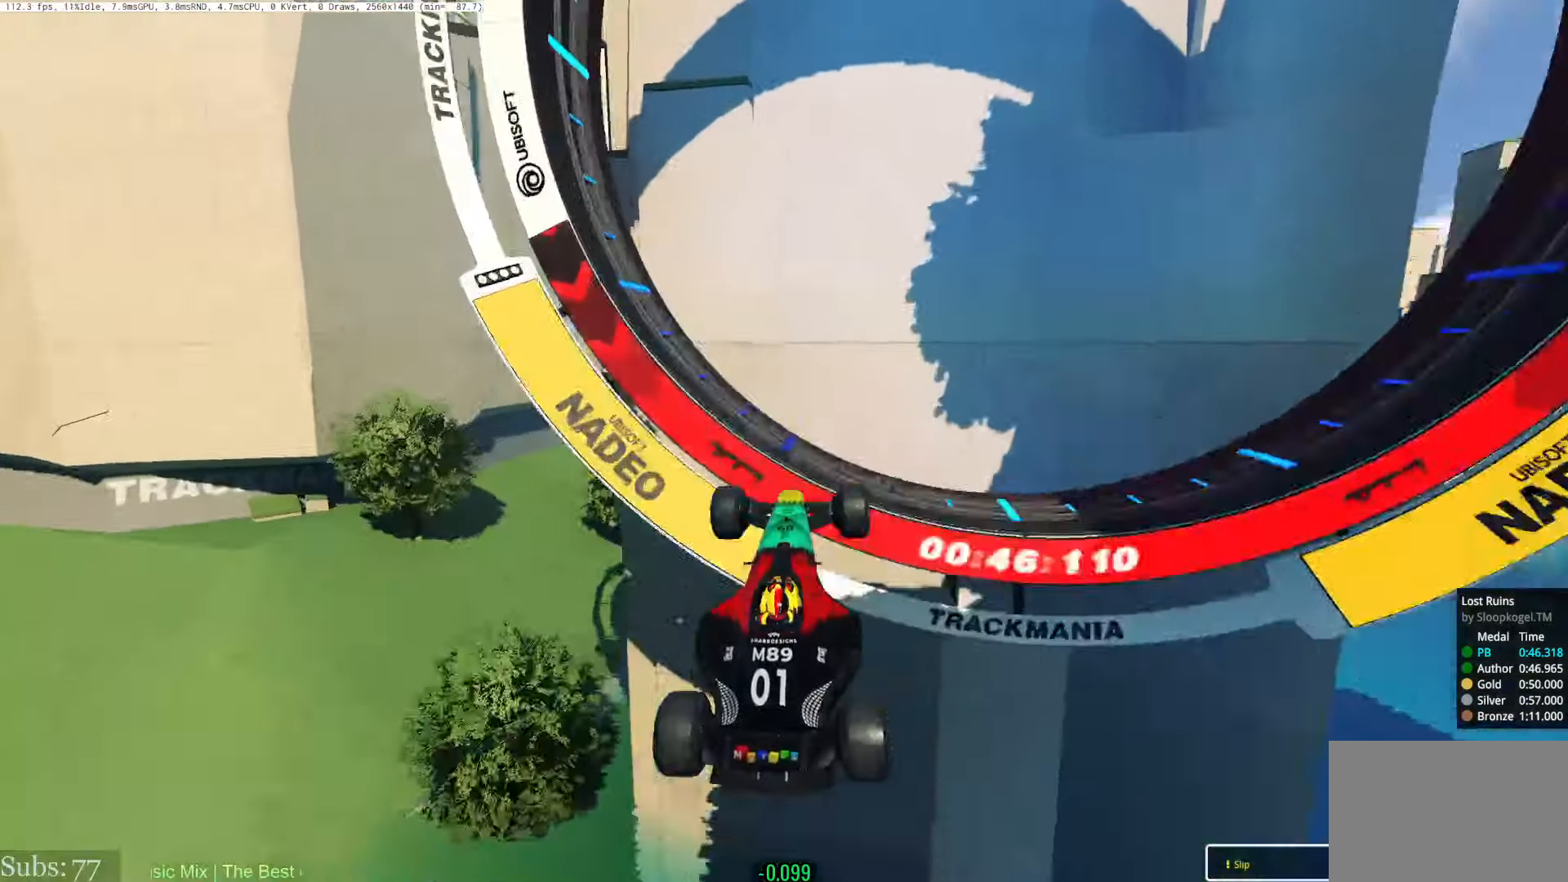
{"keys": [], "events": [[100, "up", "up"]]}
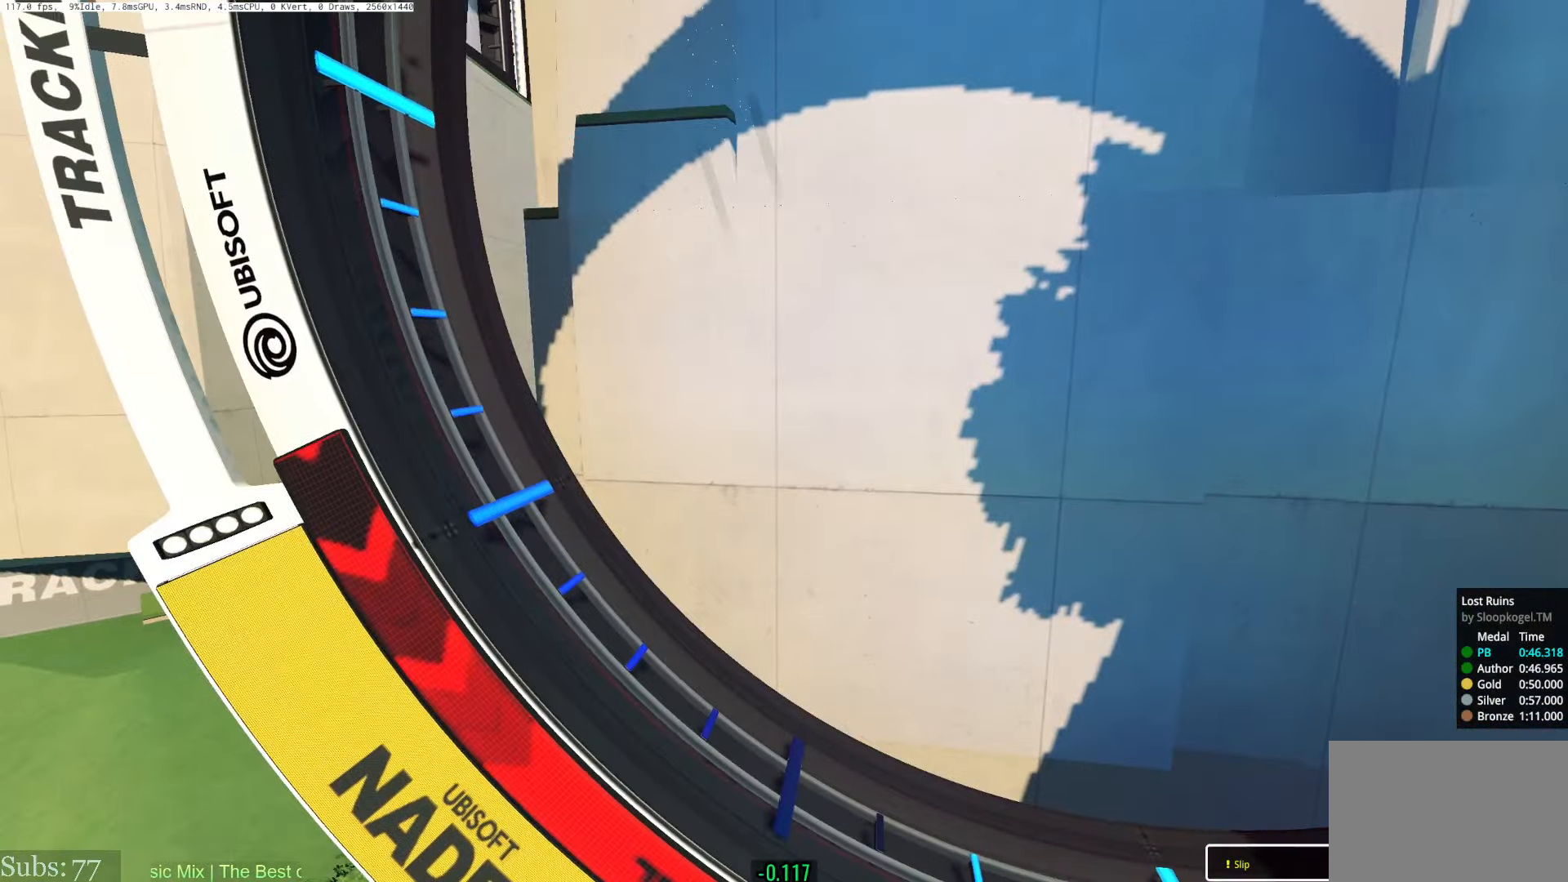
{"keys": [], "events": []}
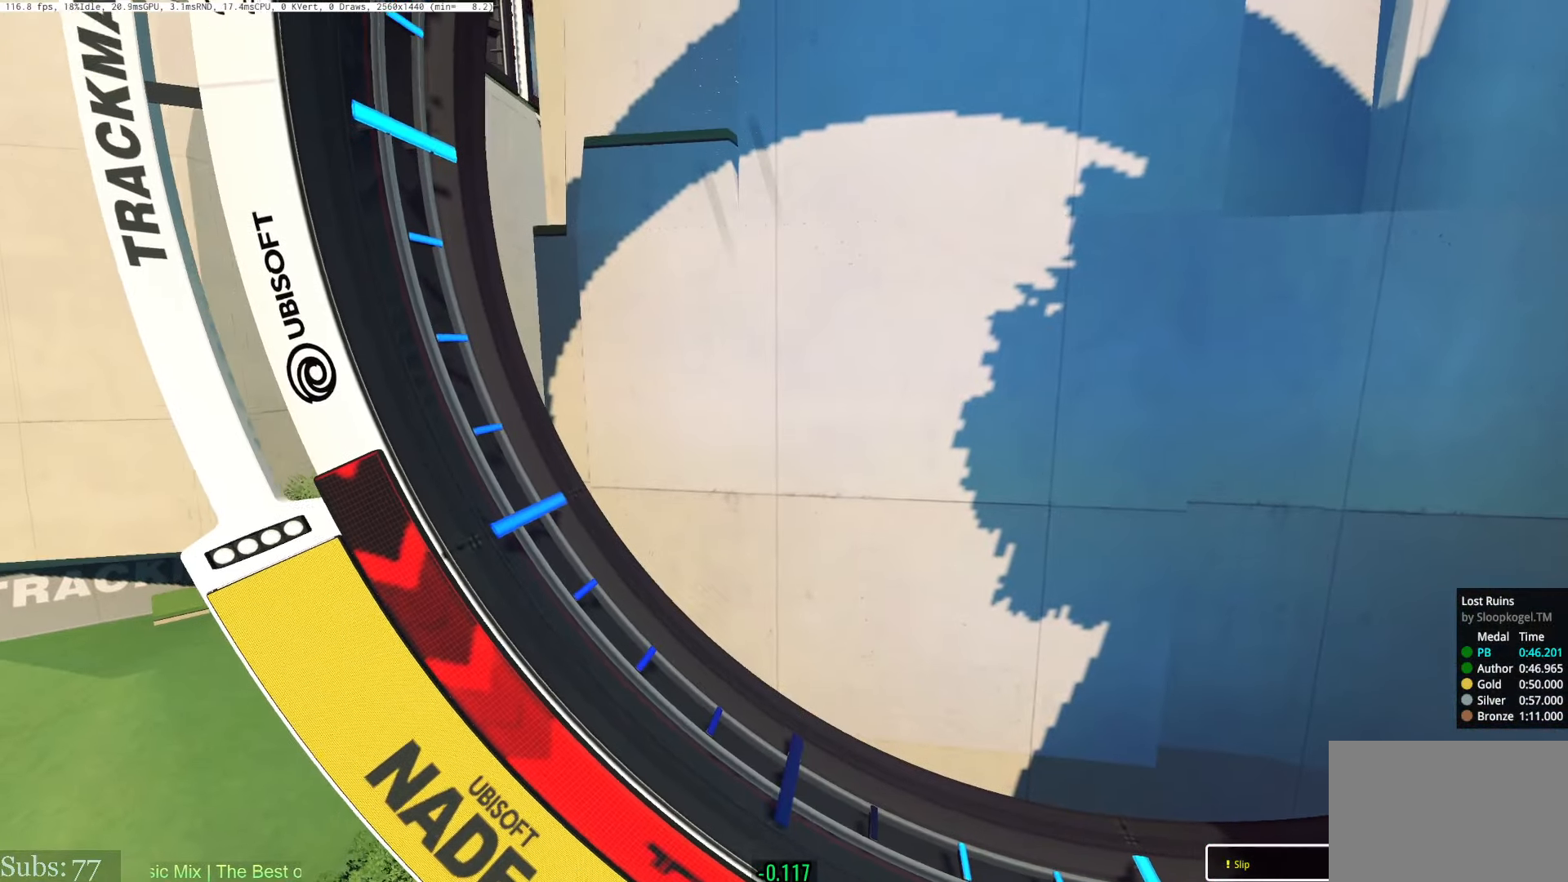
{"keys": [], "events": []}
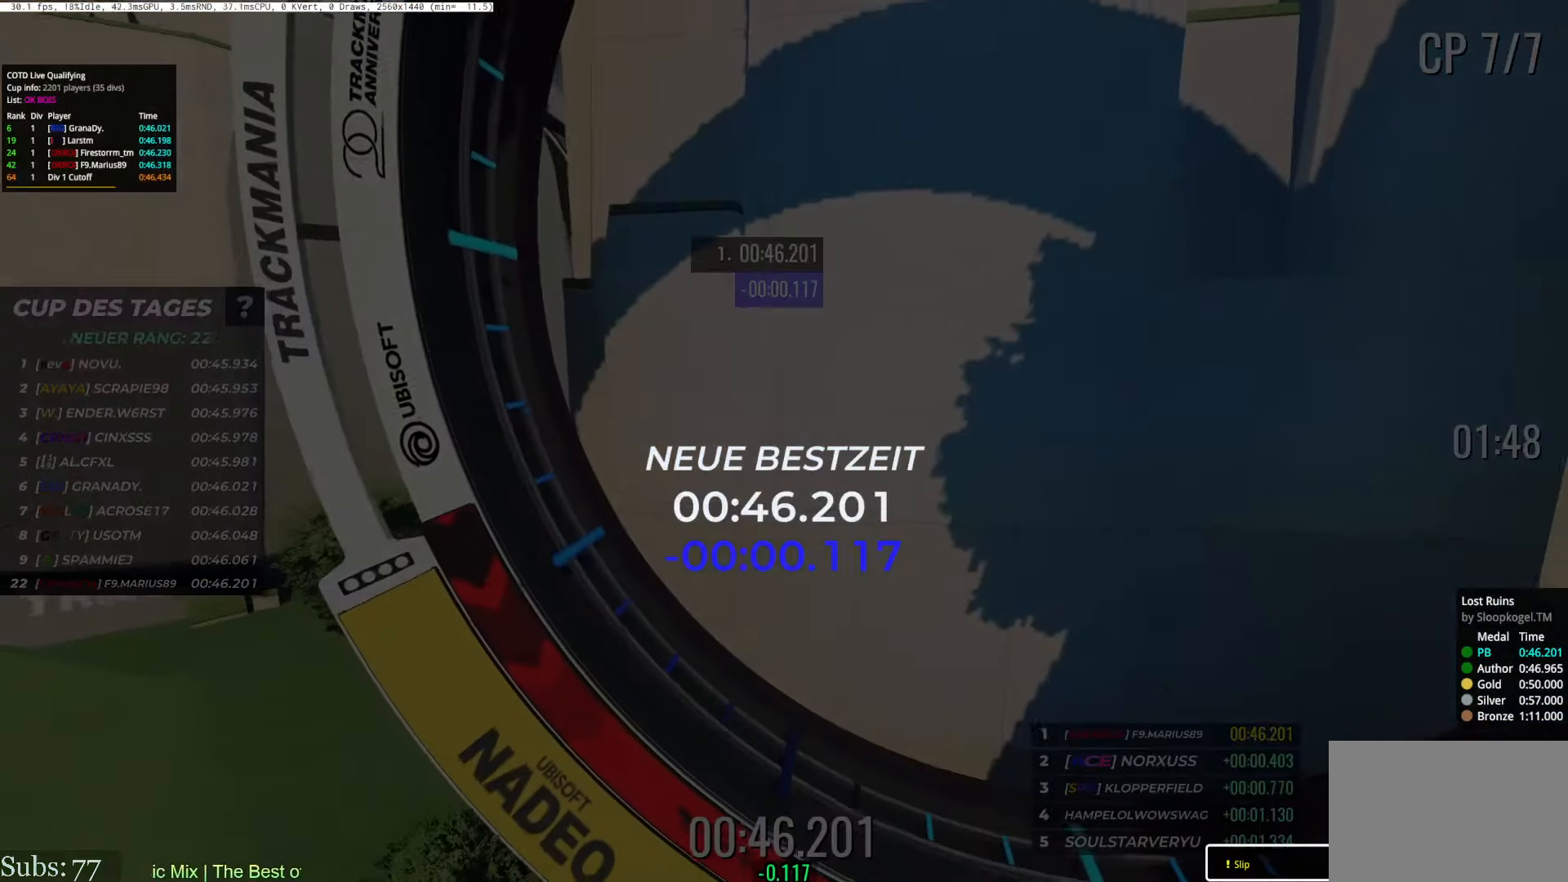
{"keys": [], "events": []}
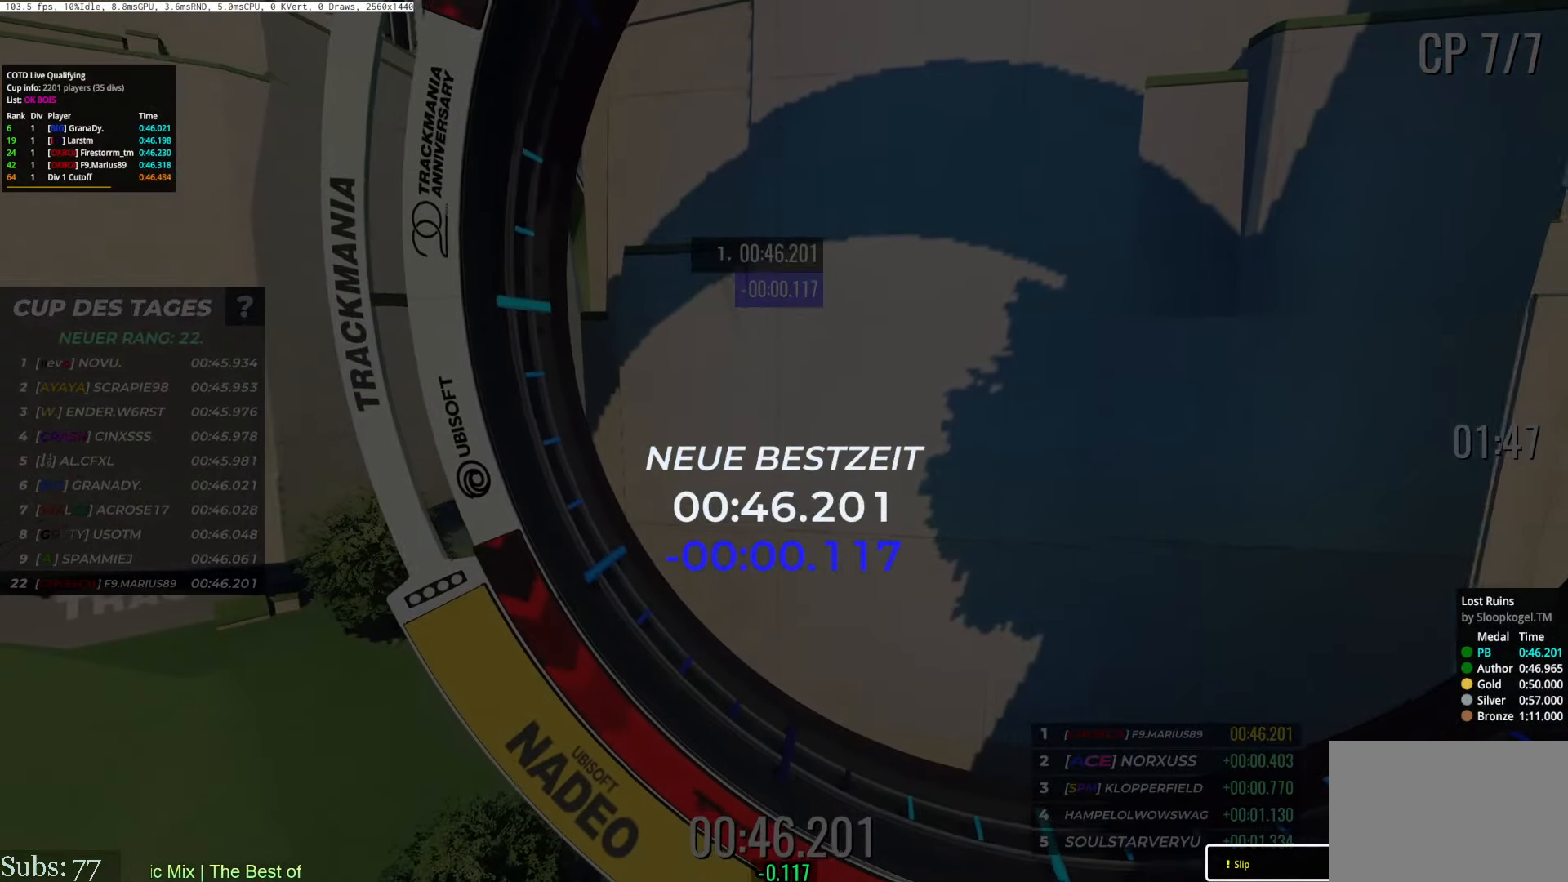
{"keys": [], "events": []}
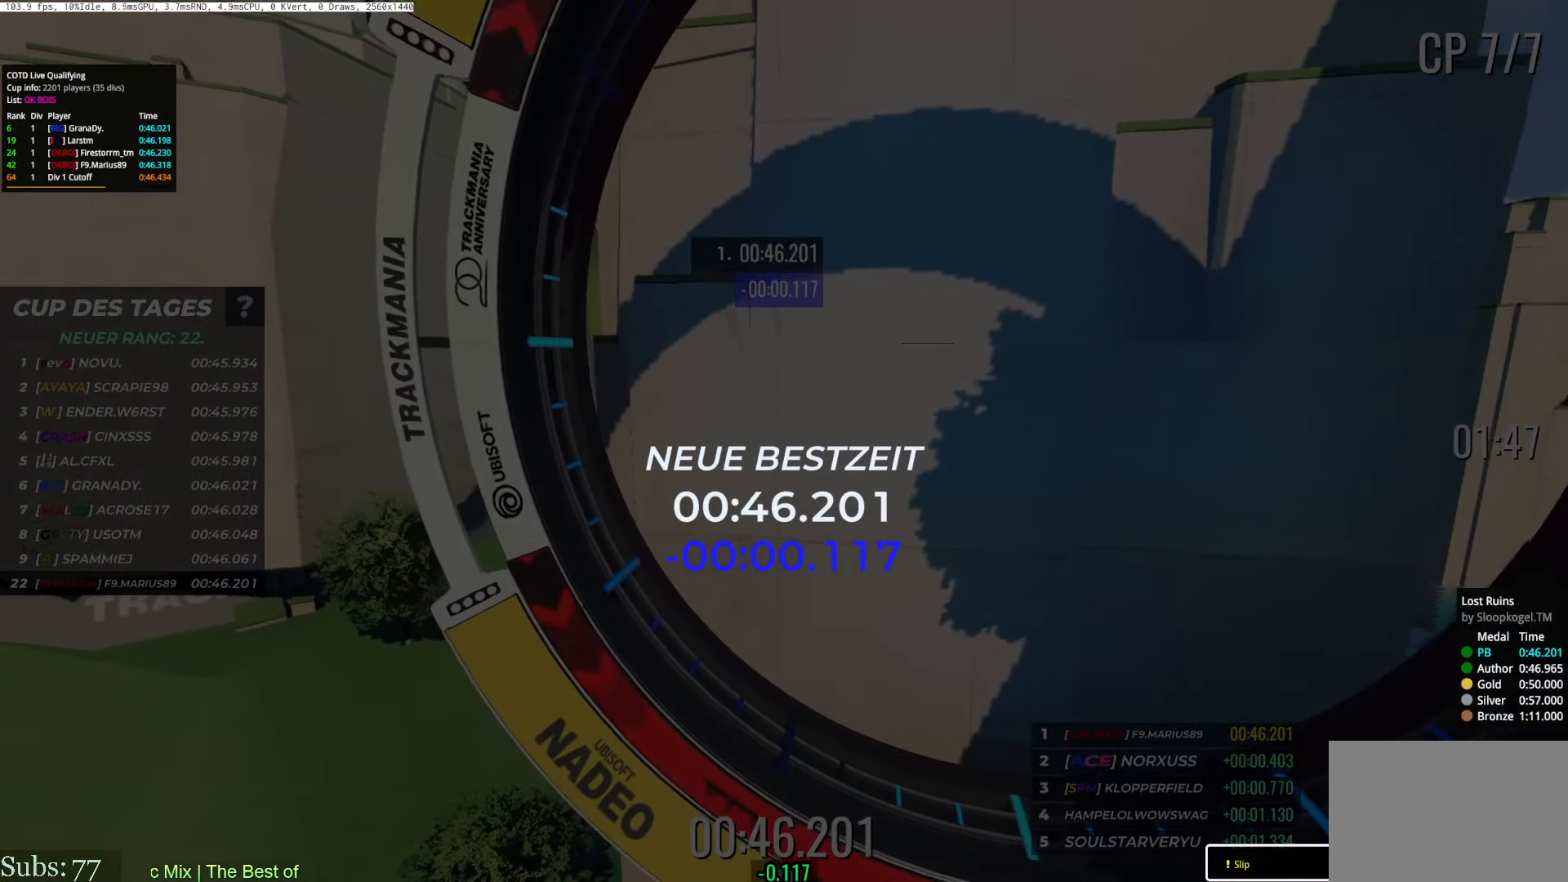
{"keys": [], "events": []}
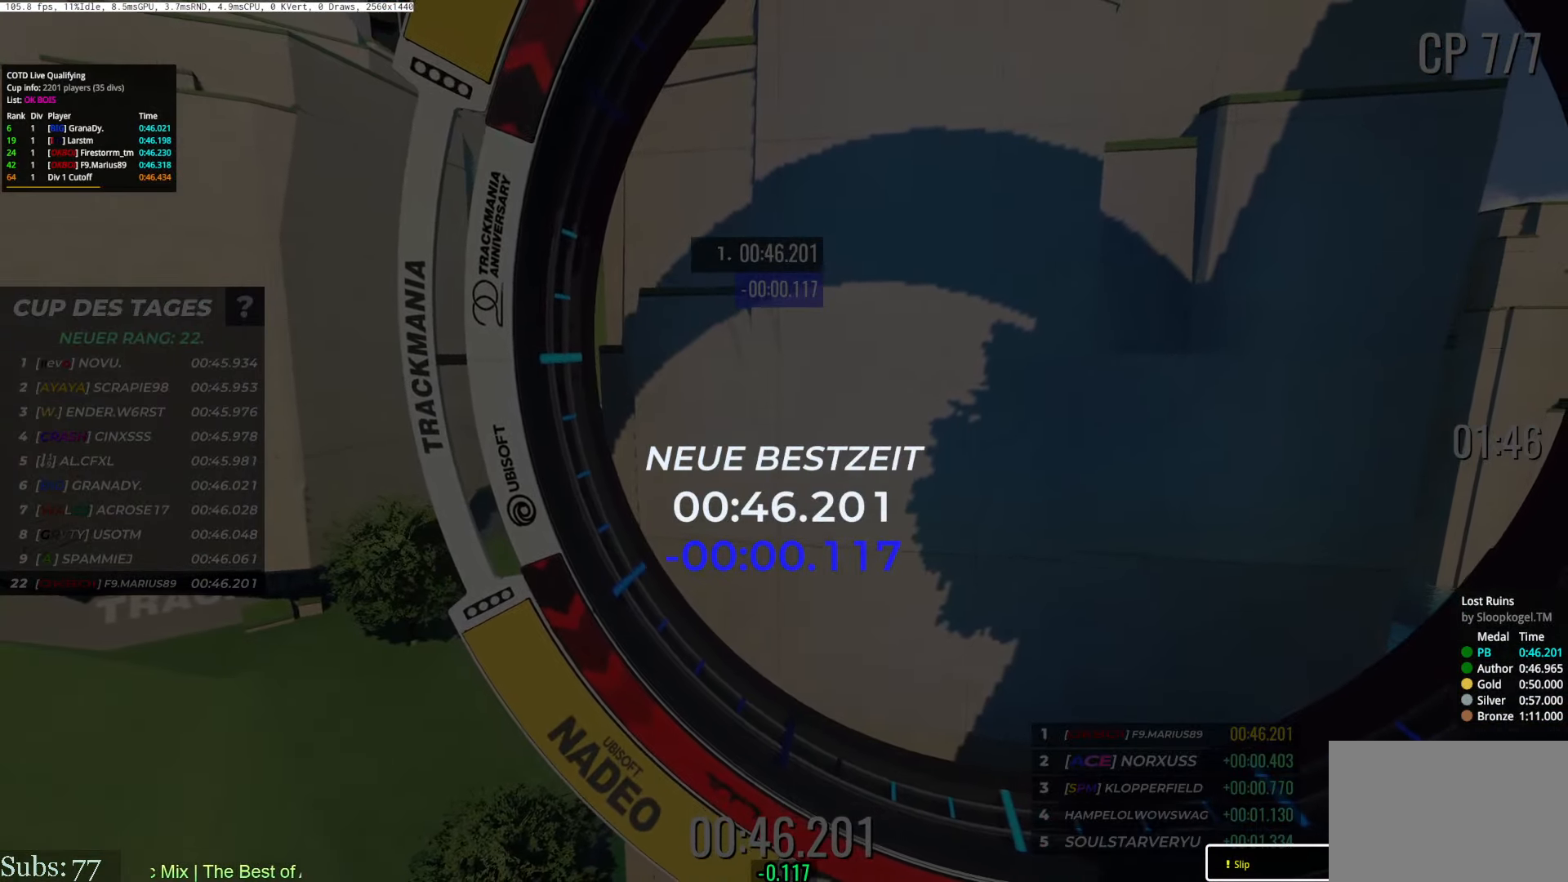
{"keys": [], "events": []}
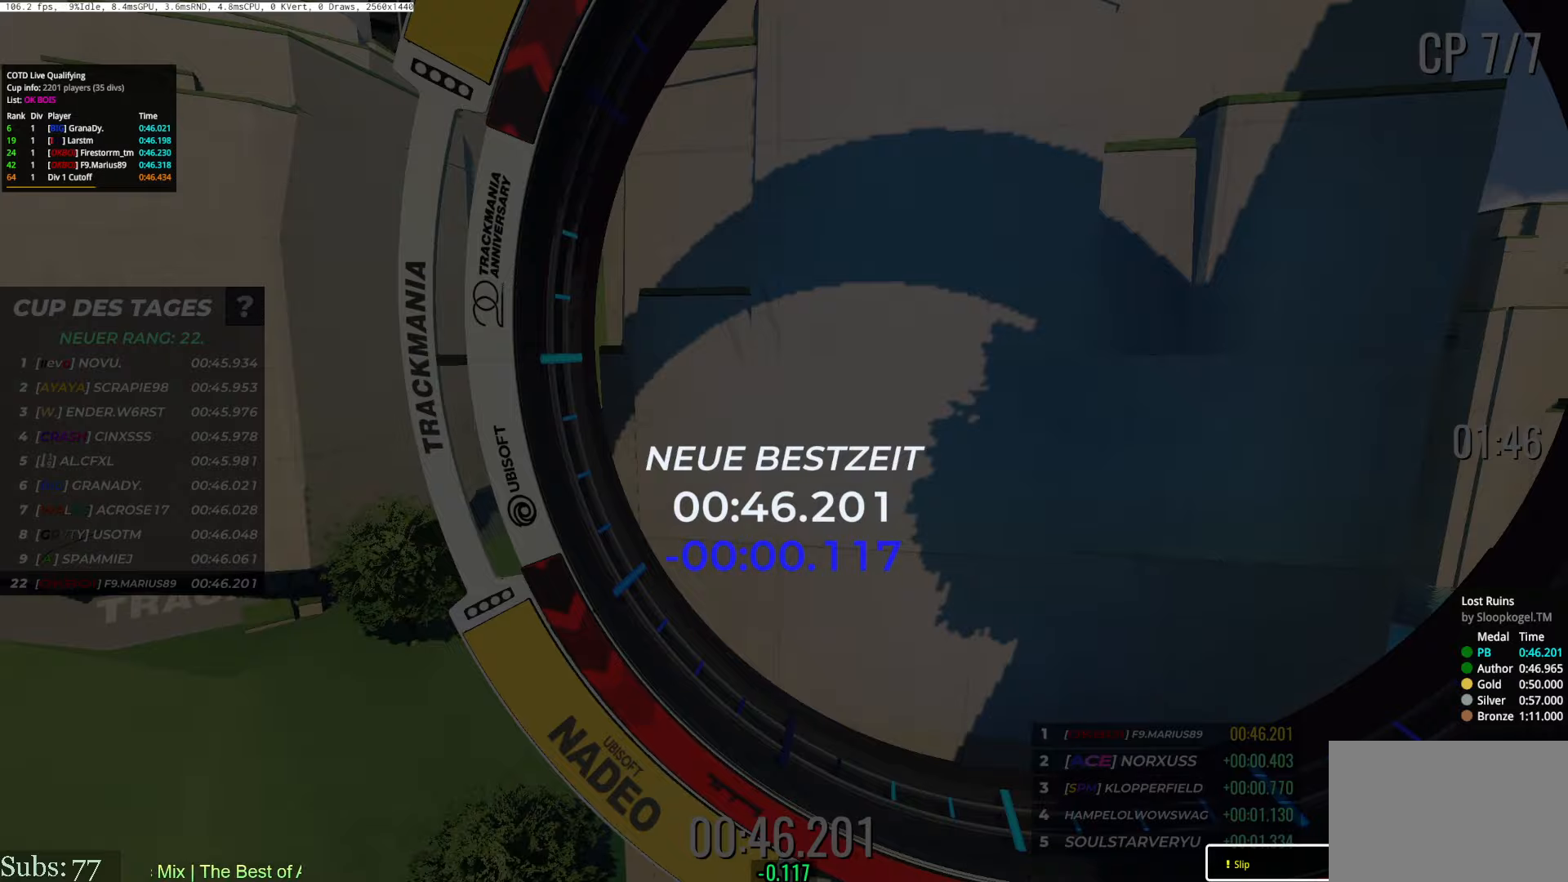
{"keys": [], "events": []}
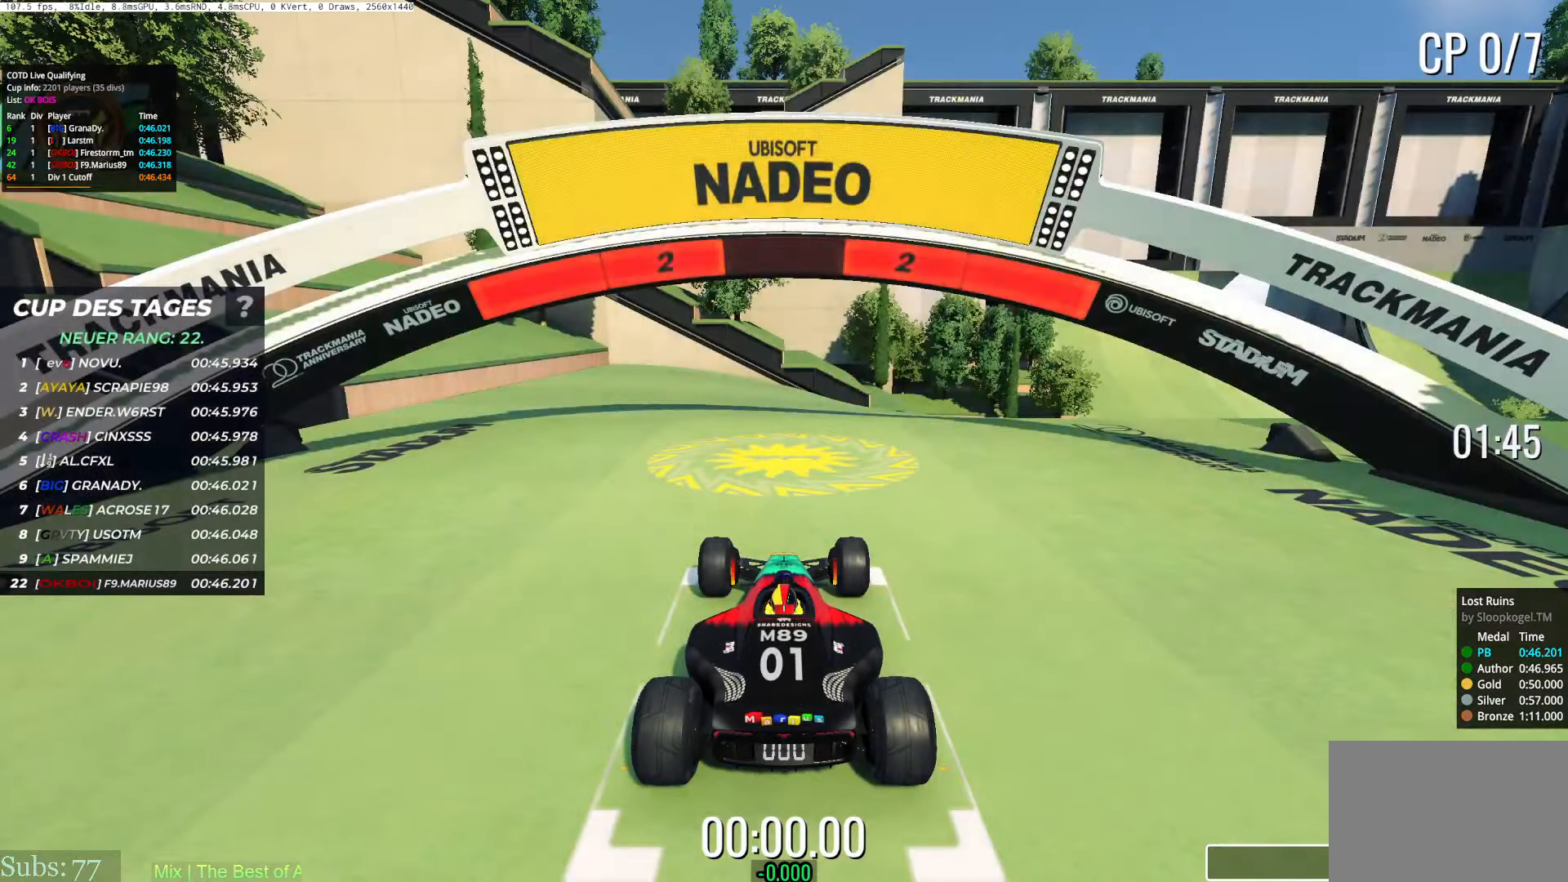
{"keys": [], "events": []}